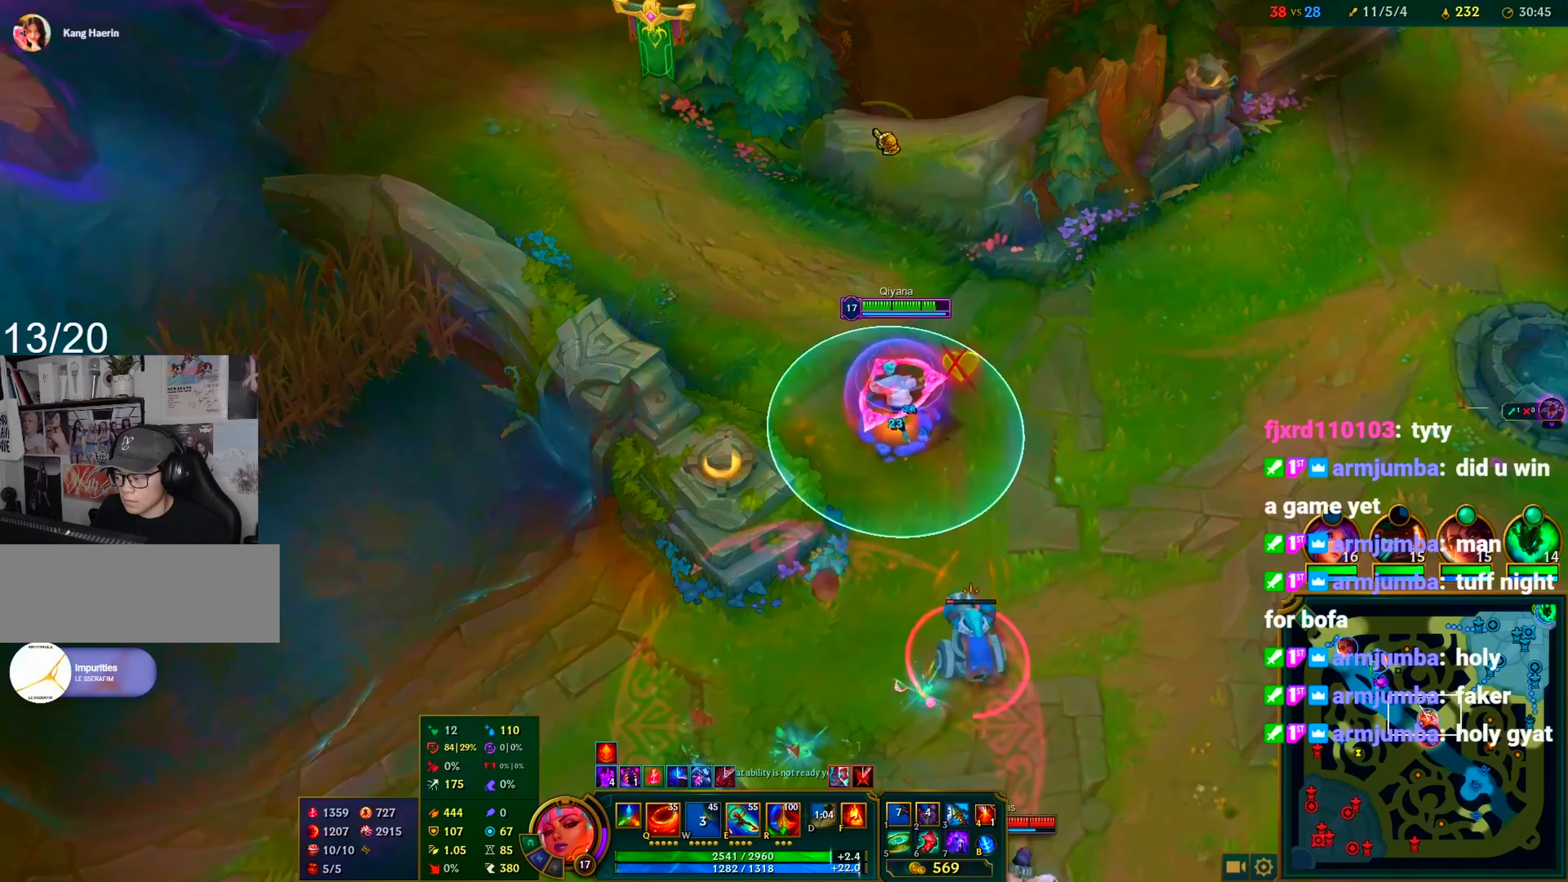
Gameplay with keyboard and mouse; each line is a JSON object with the keys and mouse buttons held at the frame after it. "events" lists presses ("down") and releases ("up") of "1", "2", "3", "4", "5", "a", "alt", "c", "caps_lock", "ctrl", "d", "e", "f", "g", "q", "r", "s", "shift", "space", "t", "tab", "v", "w", "x", "z", "mouse_left" and "mouse_right" between this image and that frame as [ms after this image, input, new state], when the widget could be followed in between. "mouse_left", "mouse_right" = the "left", "right" buttons of the "mouse" list. No other keys are recorded. Not read: mouse_move mouse_wheel.
{"keys": ["c"], "mouse": ["right"], "events": [[17, "mouse_right", "down"], [50, "mouse_right", "up"], [150, "mouse_right", "down"], [233, "mouse_right", "up"], [433, "mouse_right", "down"]]}
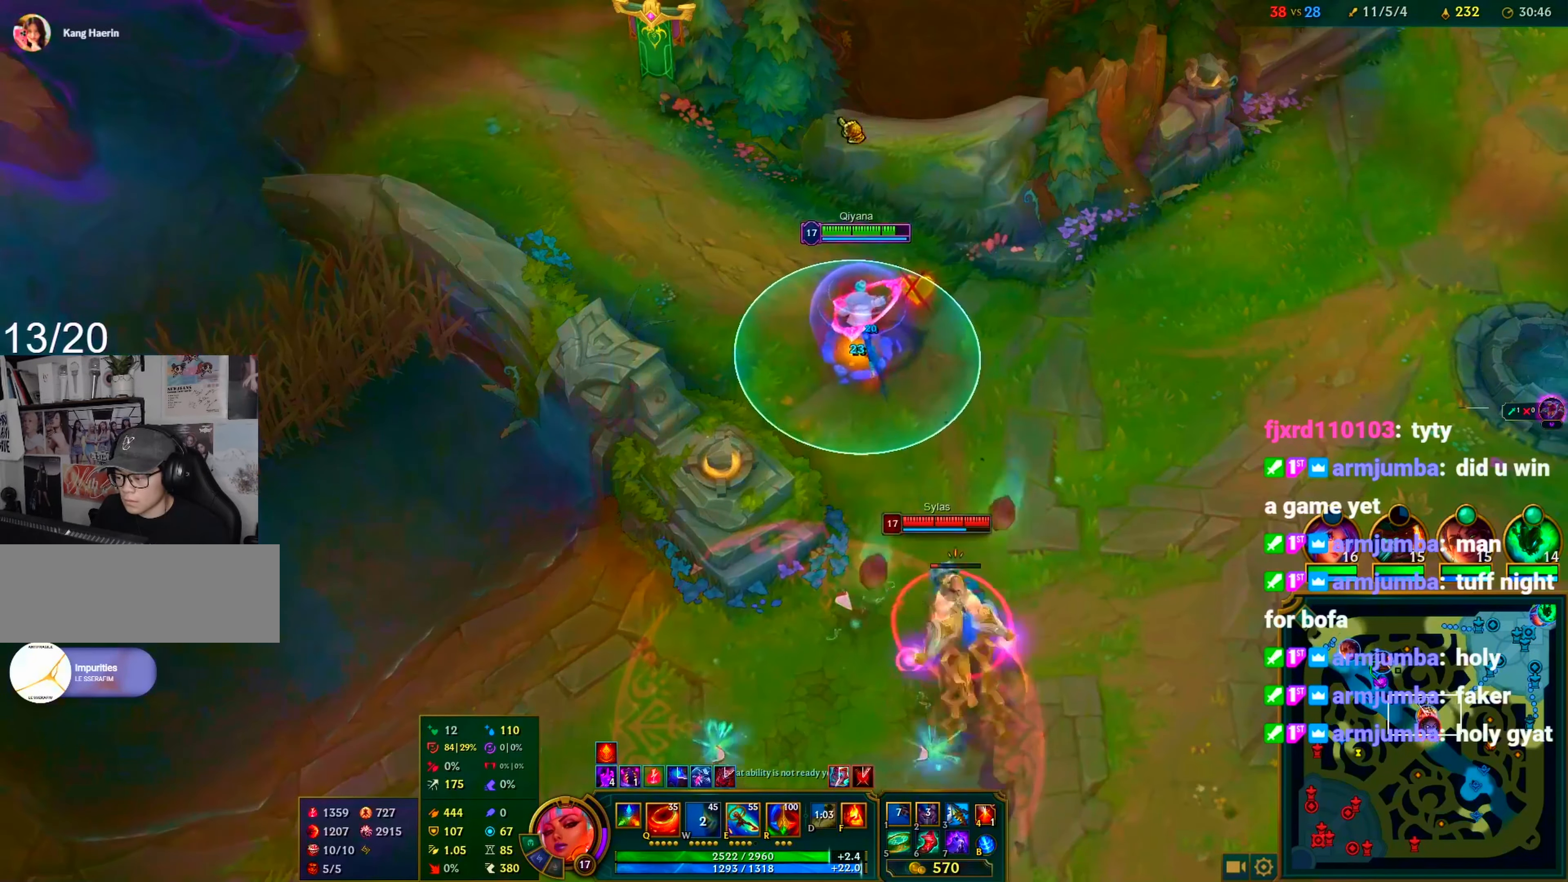
{"keys": ["c"], "mouse": [], "events": [[17, "mouse_right", "up"], [117, "mouse_right", "down"], [217, "mouse_right", "up"], [250, "mouse_right", "down"], [350, "mouse_right", "up"], [400, "mouse_right", "down"], [500, "mouse_right", "up"]]}
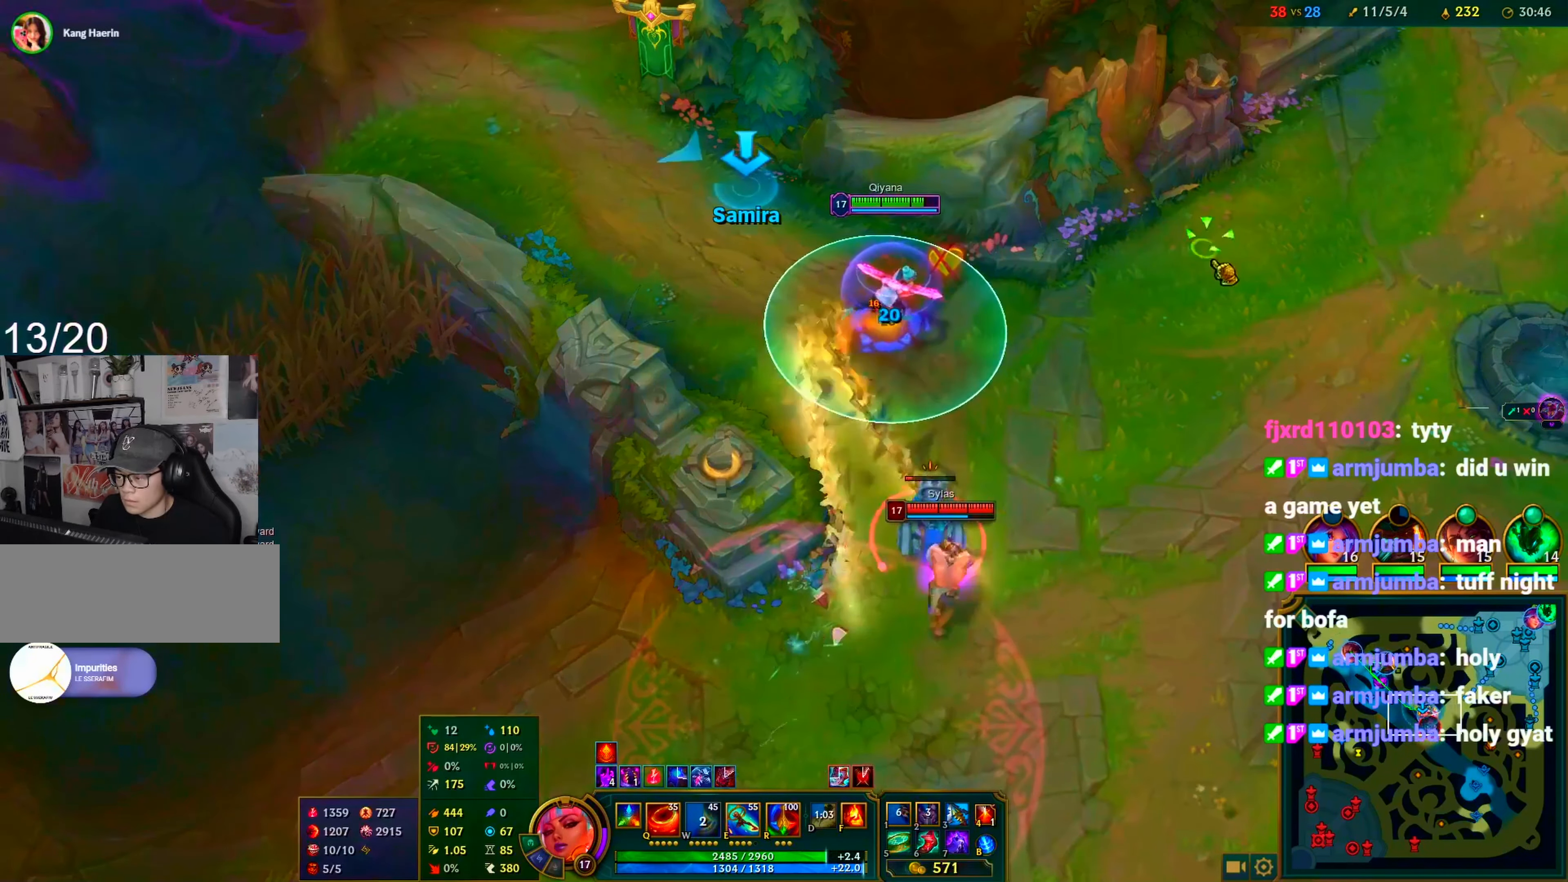
{"keys": ["c"], "mouse": [], "events": [[133, "mouse_right", "down"], [233, "mouse_right", "up"]]}
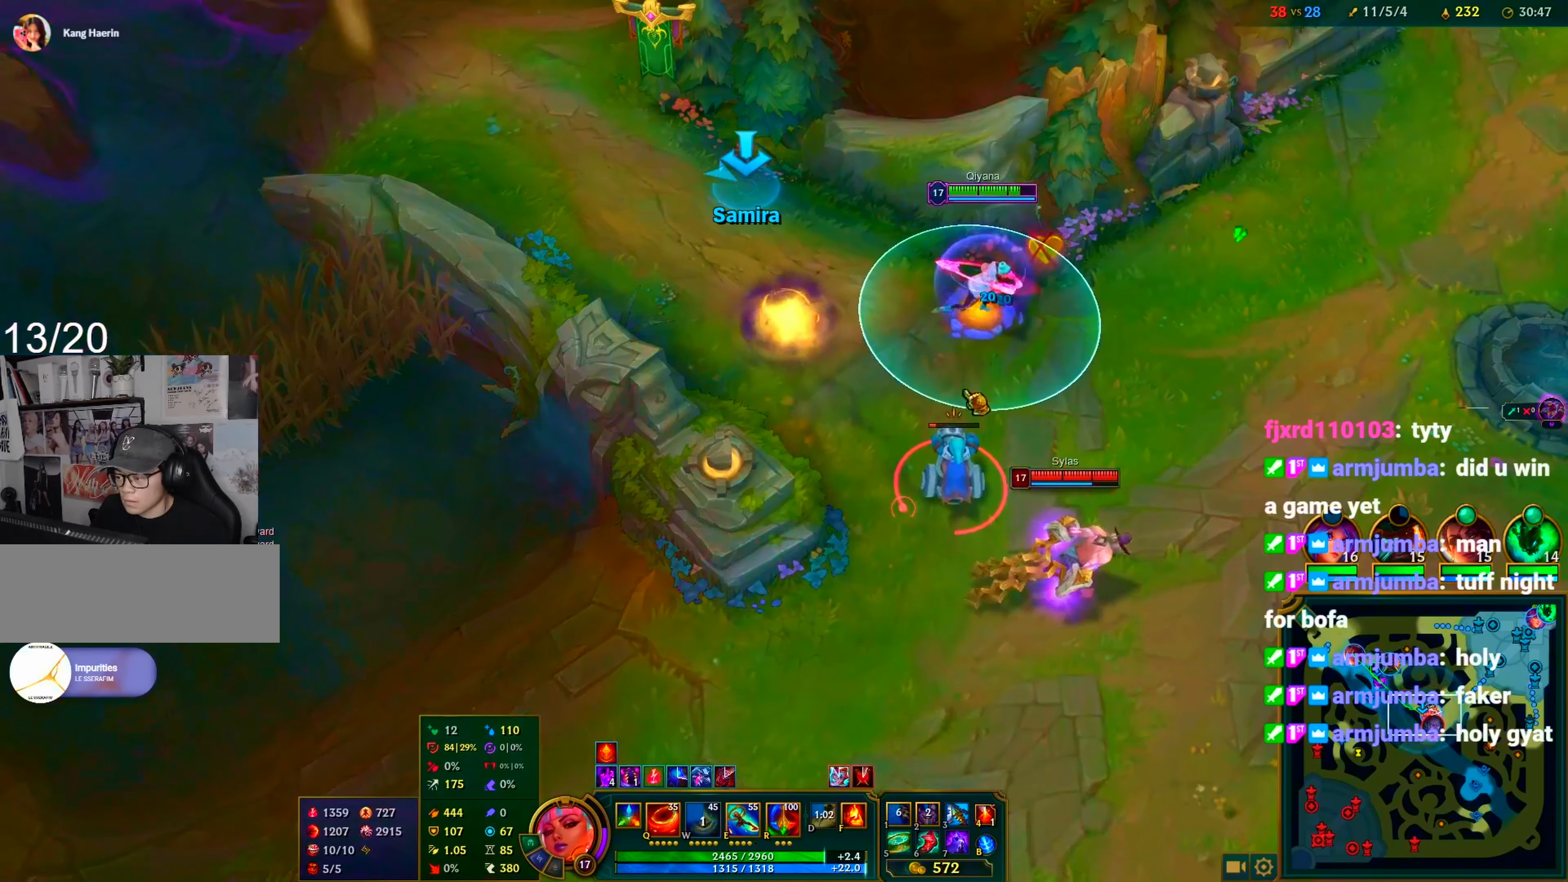
{"keys": ["c"], "mouse": [], "events": [[100, "mouse_right", "down"], [150, "mouse_right", "up"], [250, "mouse_right", "down"], [333, "mouse_right", "up"]]}
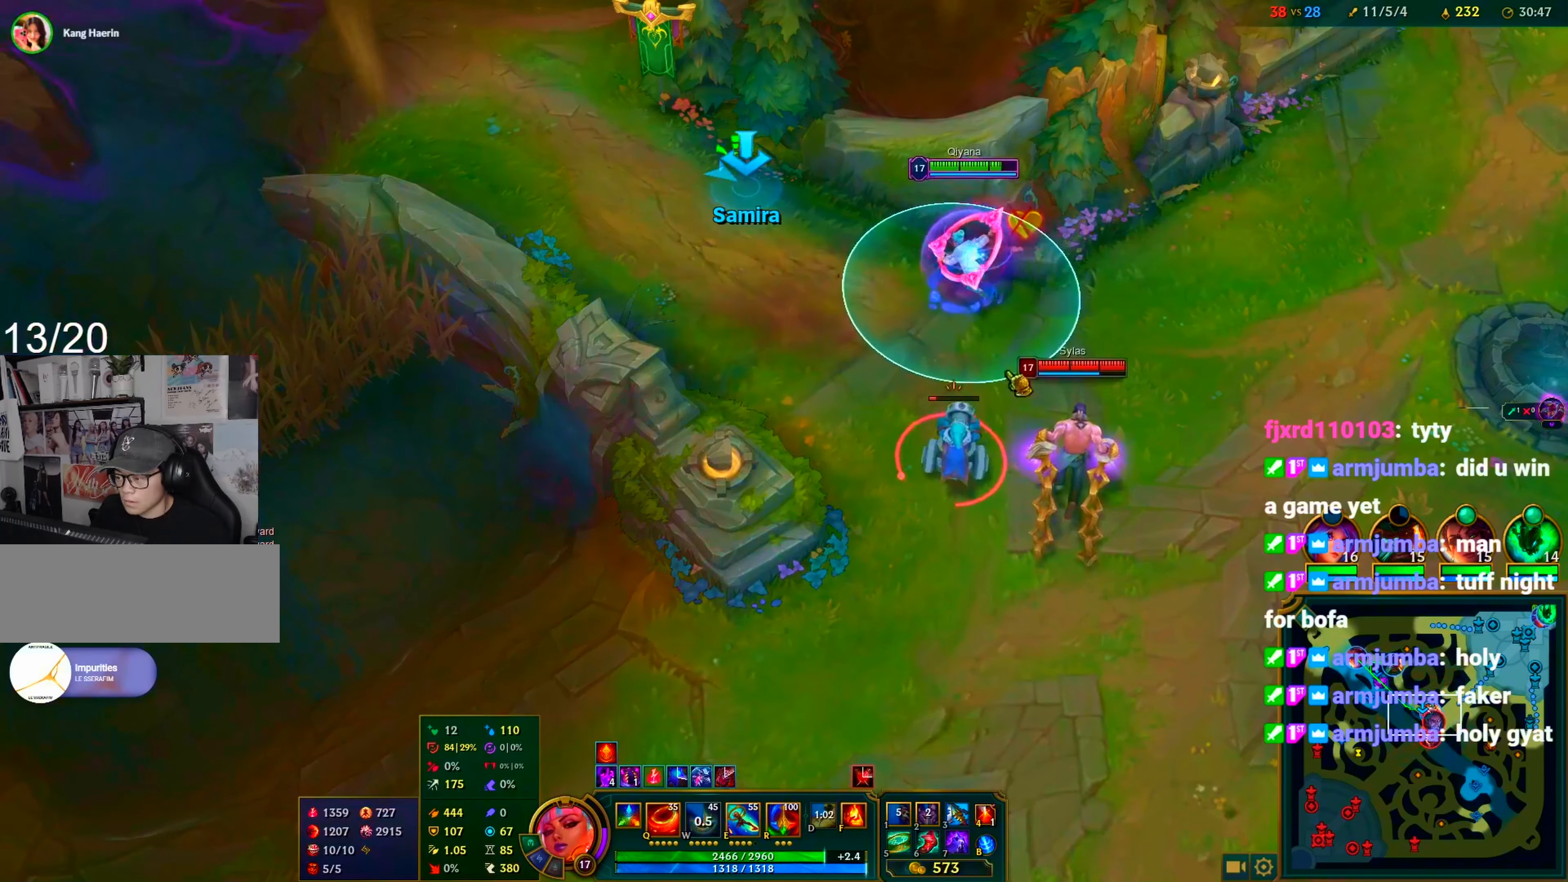
{"keys": ["a", "c"], "mouse": [], "events": [[167, "e", "down"], [167, "mouse_right", "down"], [217, "e", "up"], [217, "mouse_right", "up"], [267, "r", "down"], [300, "mouse_right", "down"], [300, "r", "up"], [350, "mouse_right", "up"], [400, "r", "down"], [450, "mouse_right", "down"], [450, "r", "up"], [500, "a", "down"], [500, "mouse_right", "up"]]}
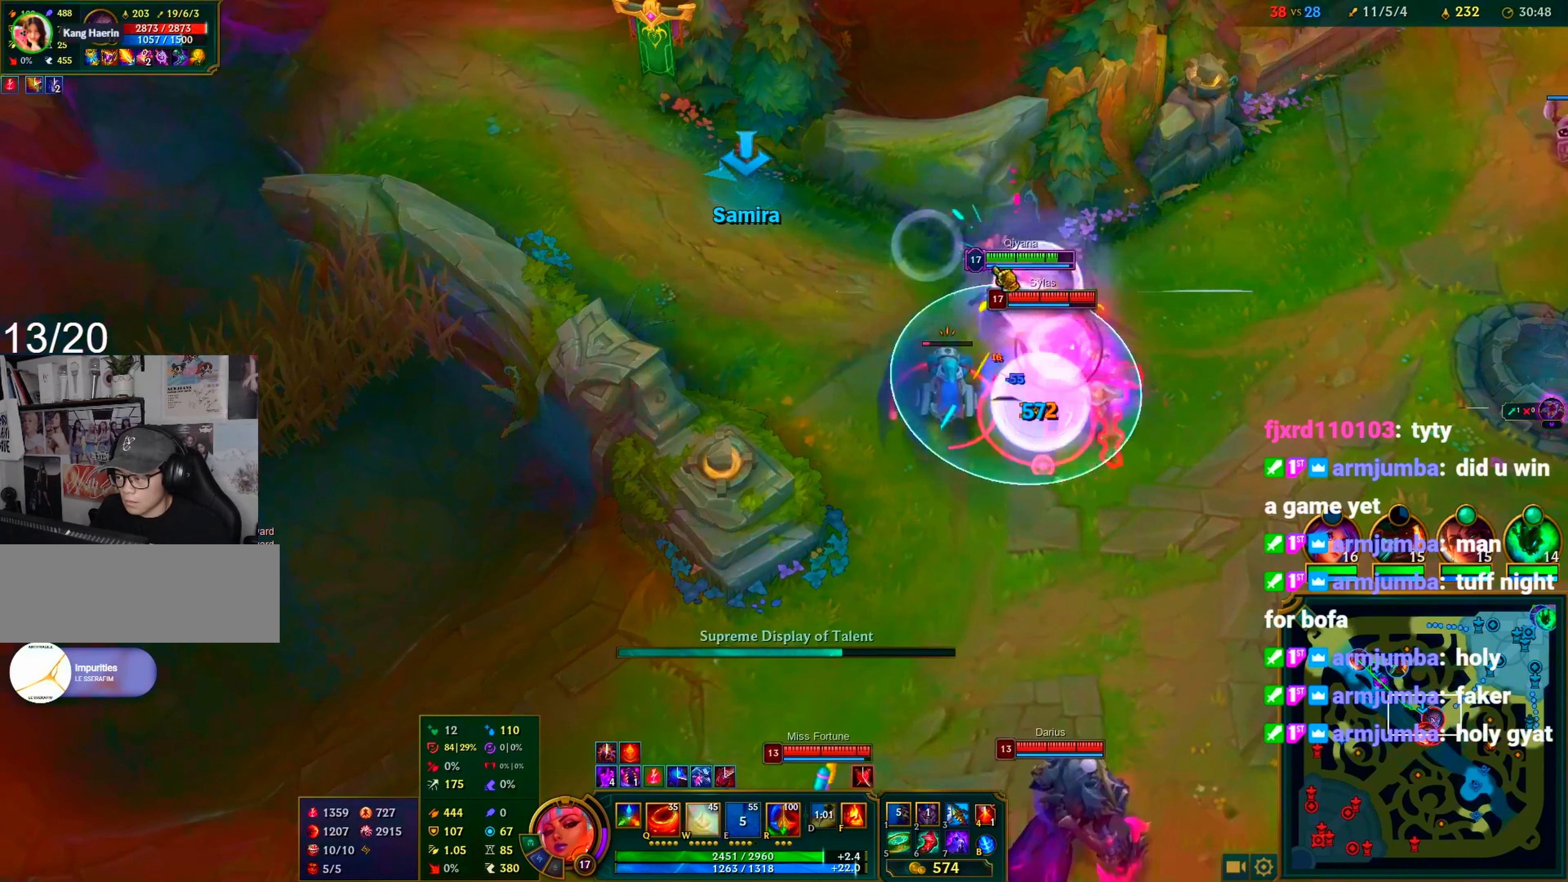
{"keys": ["c"], "mouse": ["right"], "events": [[33, "a", "up"], [133, "a", "down"], [183, "a", "up"], [183, "mouse_right", "down"], [233, "a", "down"], [233, "mouse_right", "up"], [267, "mouse_right", "down"], [317, "a", "up"], [367, "mouse_right", "up"], [417, "mouse_right", "down"], [417, "q", "down"], [467, "q", "up"]]}
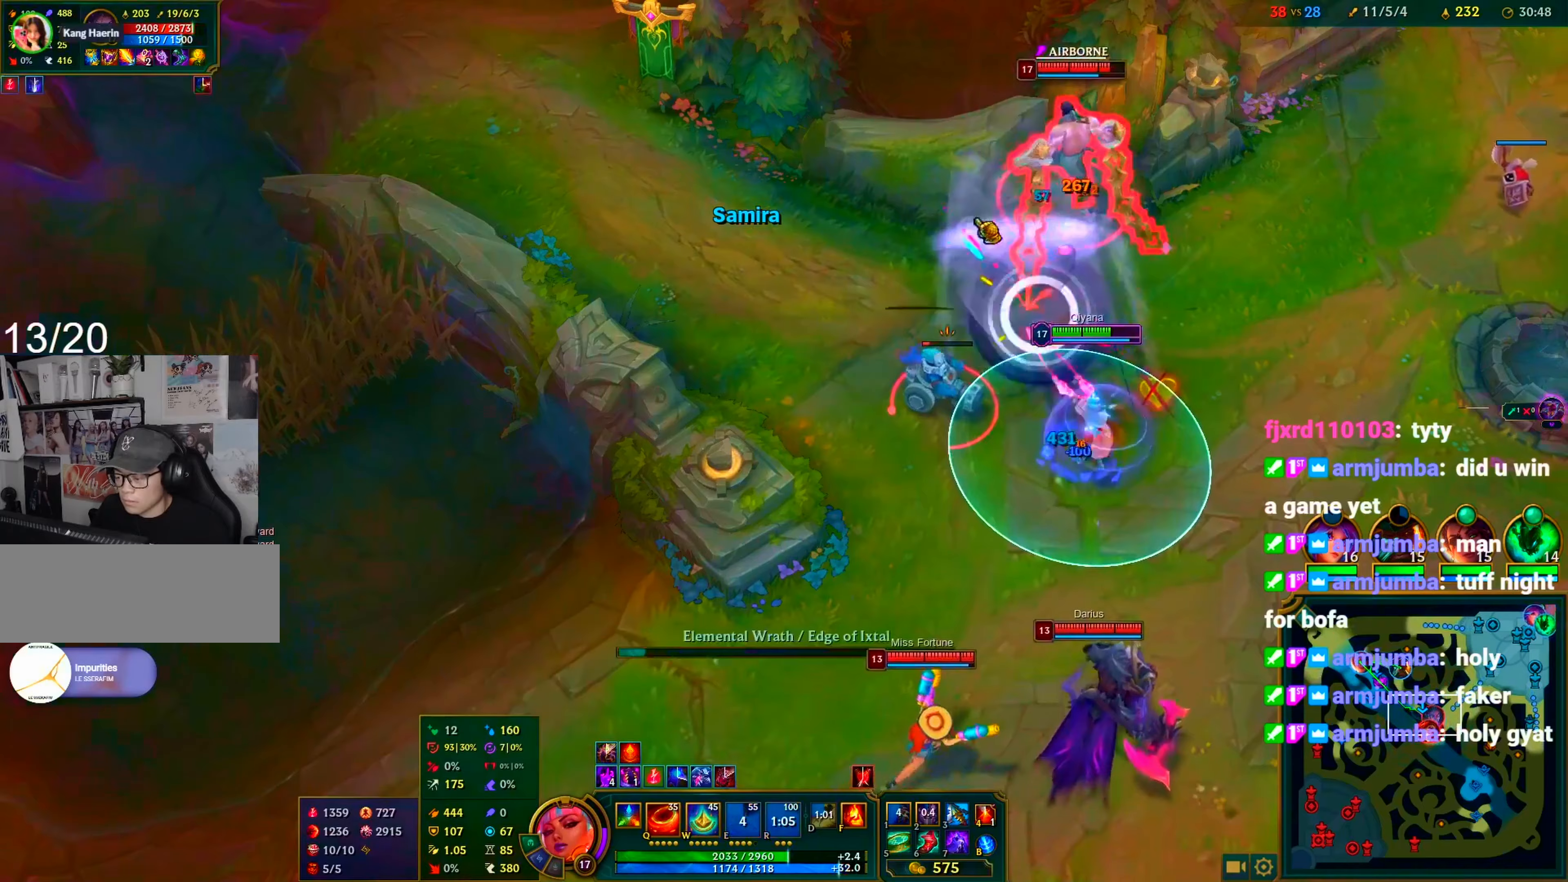
{"keys": ["c"], "mouse": [], "events": [[17, "mouse_right", "up"], [17, "q", "down"], [50, "mouse_right", "down"], [100, "q", "up"], [150, "mouse_right", "up"], [200, "mouse_right", "down"], [250, "w", "down"], [283, "mouse_right", "up"], [283, "w", "up"], [333, "mouse_right", "down"], [383, "mouse_right", "up"], [383, "w", "down"], [433, "w", "up"]]}
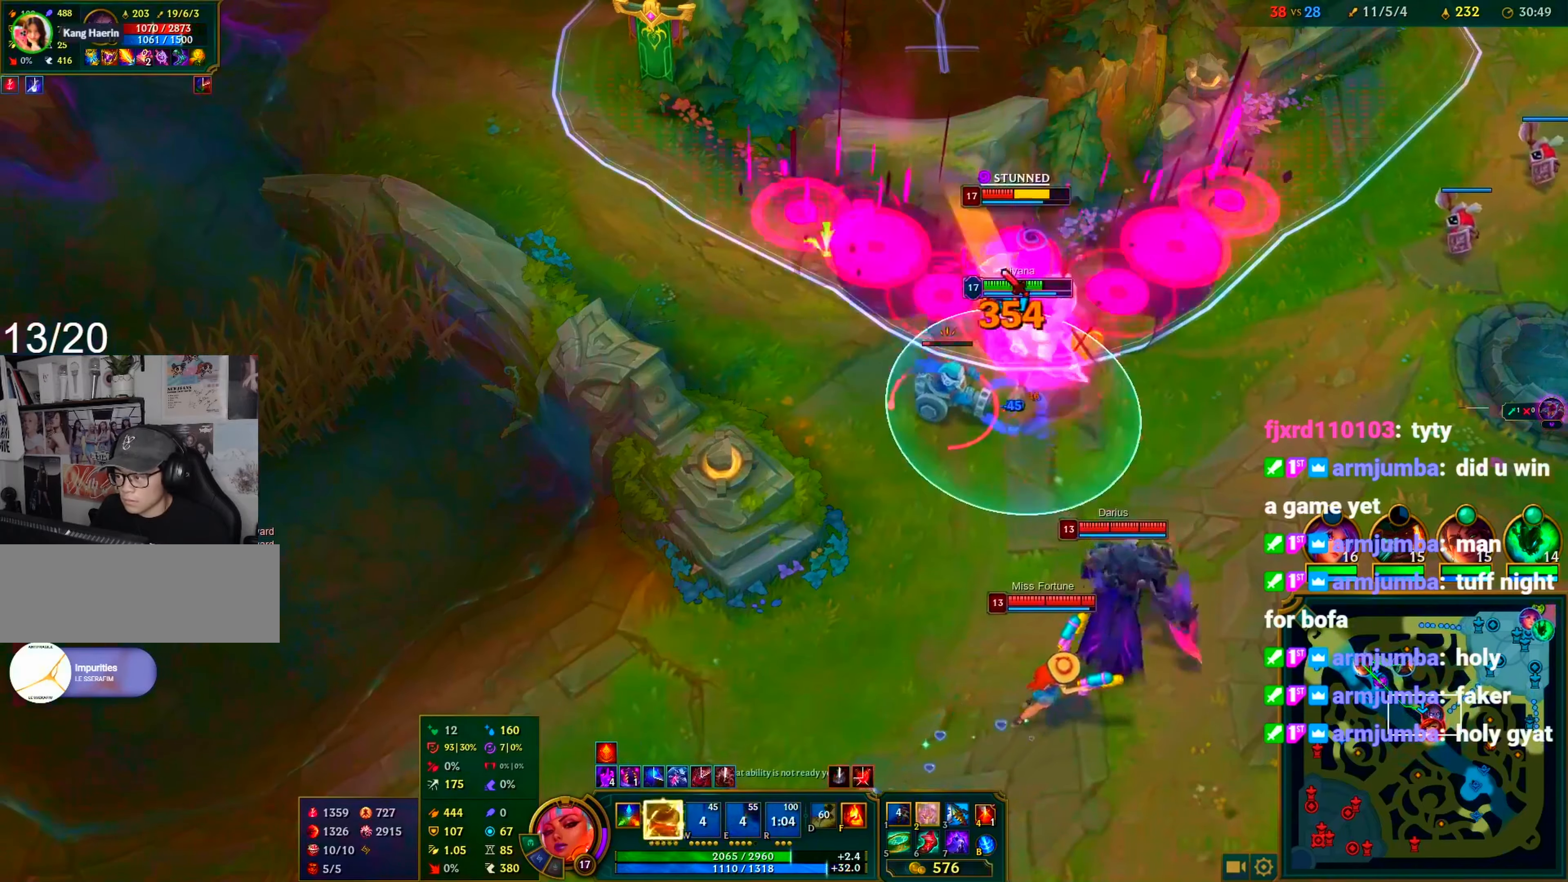
{"keys": ["1", "c"], "mouse": [], "events": [[17, "q", "down"], [67, "q", "up"], [117, "mouse_right", "down"], [117, "q", "down"], [217, "mouse_right", "up"], [217, "q", "up"], [267, "mouse_right", "down"], [267, "q", "down"], [350, "mouse_right", "up"], [350, "q", "up"], [400, "mouse_right", "down"], [500, "1", "down"], [500, "mouse_right", "up"]]}
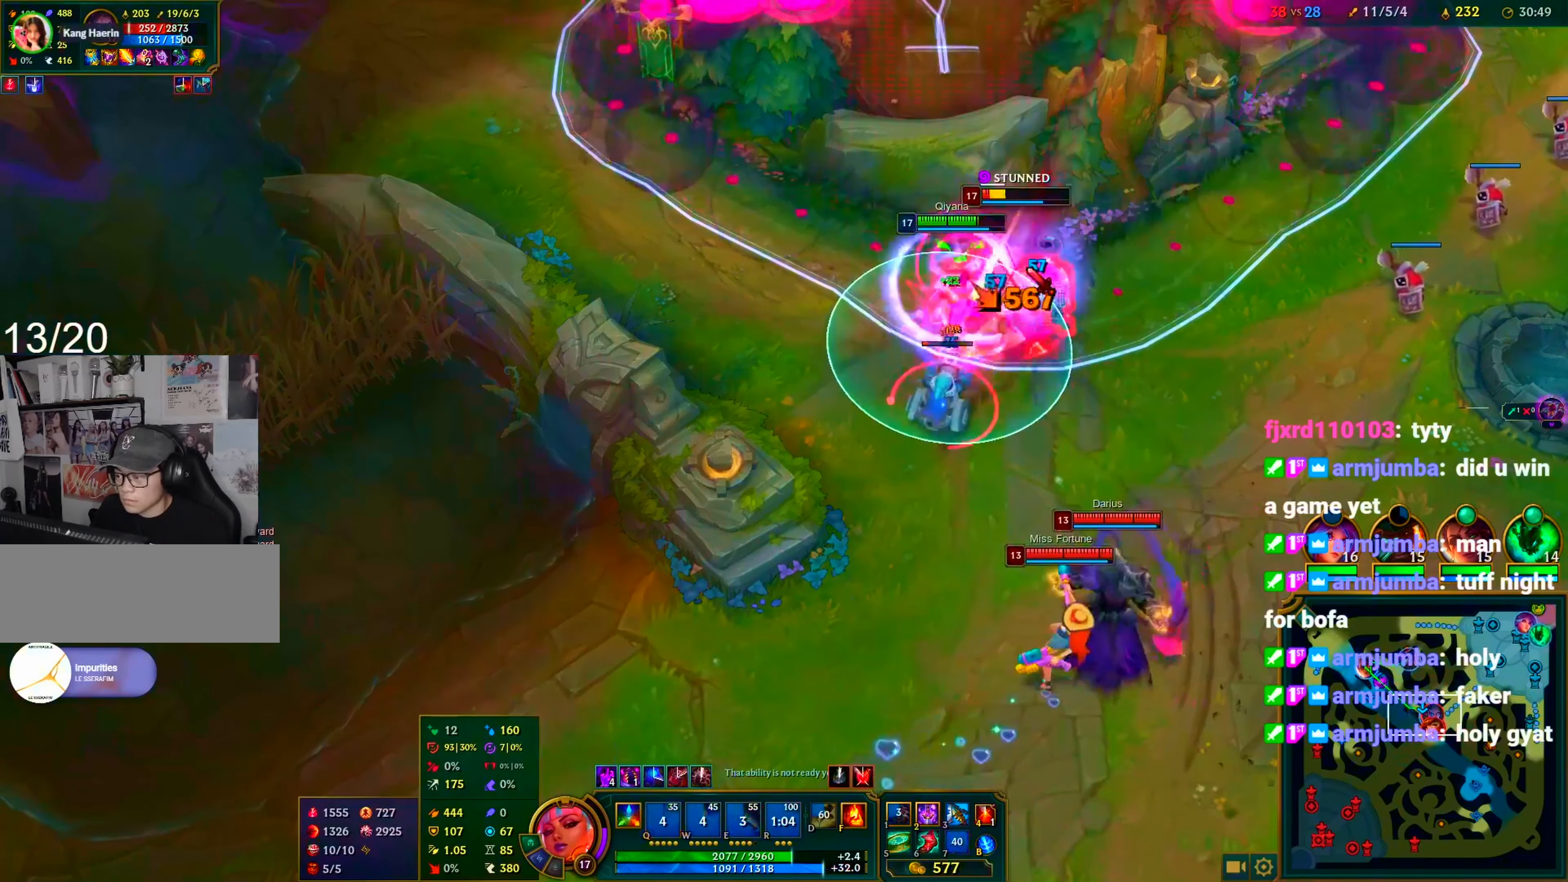
{"keys": ["c"], "mouse": ["right"], "events": [[33, "1", "up"], [33, "mouse_right", "down"], [83, "1", "down"], [133, "mouse_right", "up"], [183, "1", "up"], [183, "mouse_right", "down"], [233, "mouse_right", "up"], [317, "mouse_right", "down"], [367, "mouse_right", "up"], [467, "mouse_right", "down"]]}
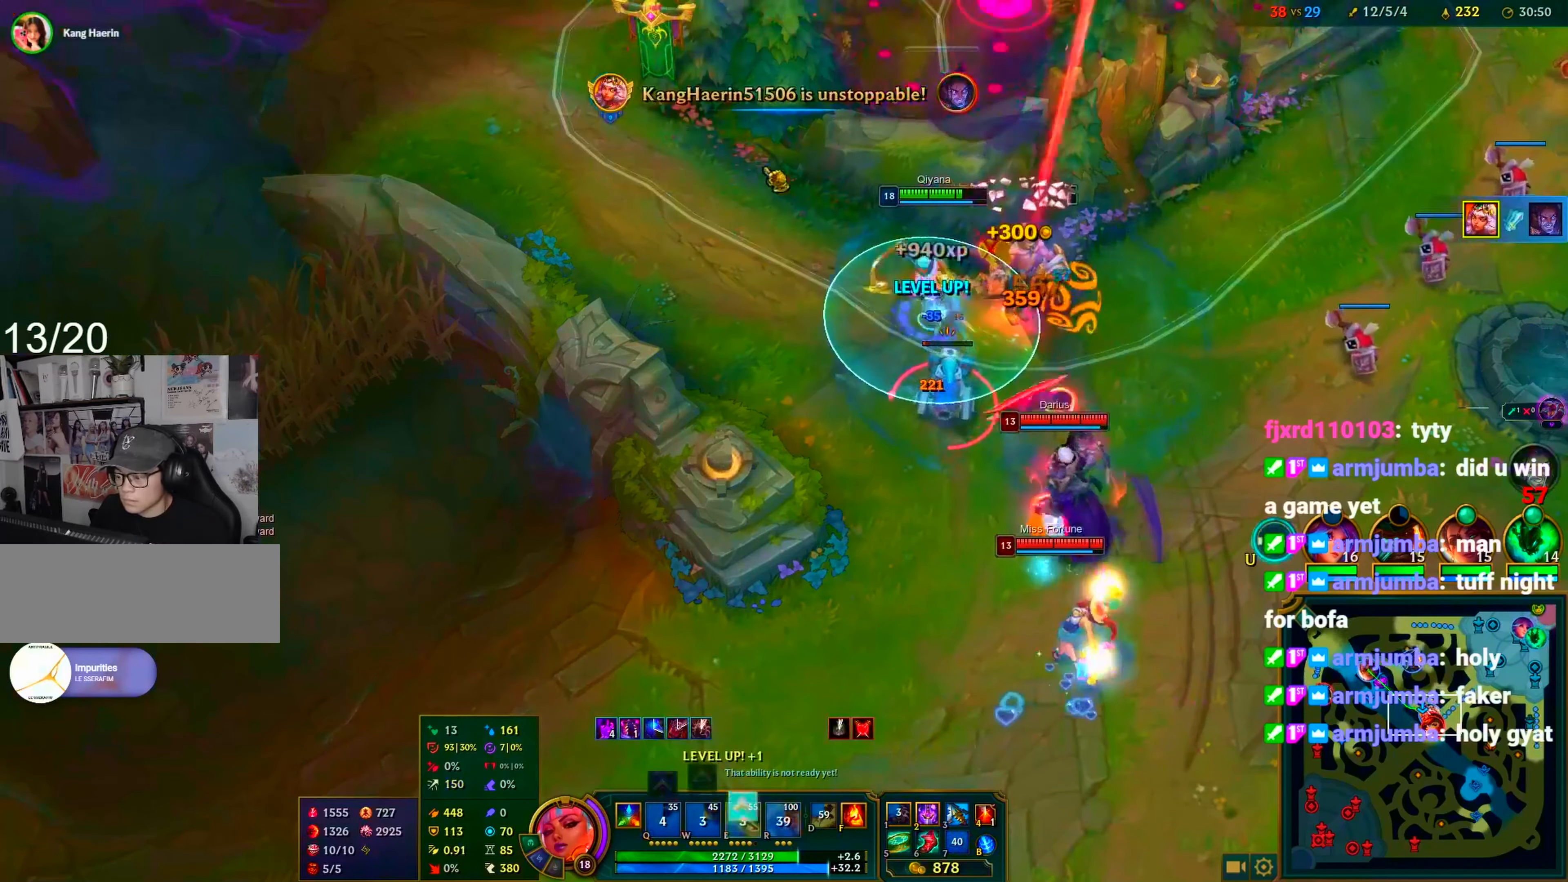
{"keys": ["c"], "mouse": ["right"], "events": [[17, "mouse_right", "up"], [100, "mouse_right", "down"], [150, "mouse_right", "up"], [200, "mouse_right", "down"], [233, "ctrl", "down"], [283, "e", "down"], [283, "mouse_right", "up"], [333, "mouse_right", "down"], [383, "e", "up"], [433, "ctrl", "up"], [433, "mouse_right", "up"], [483, "mouse_right", "down"]]}
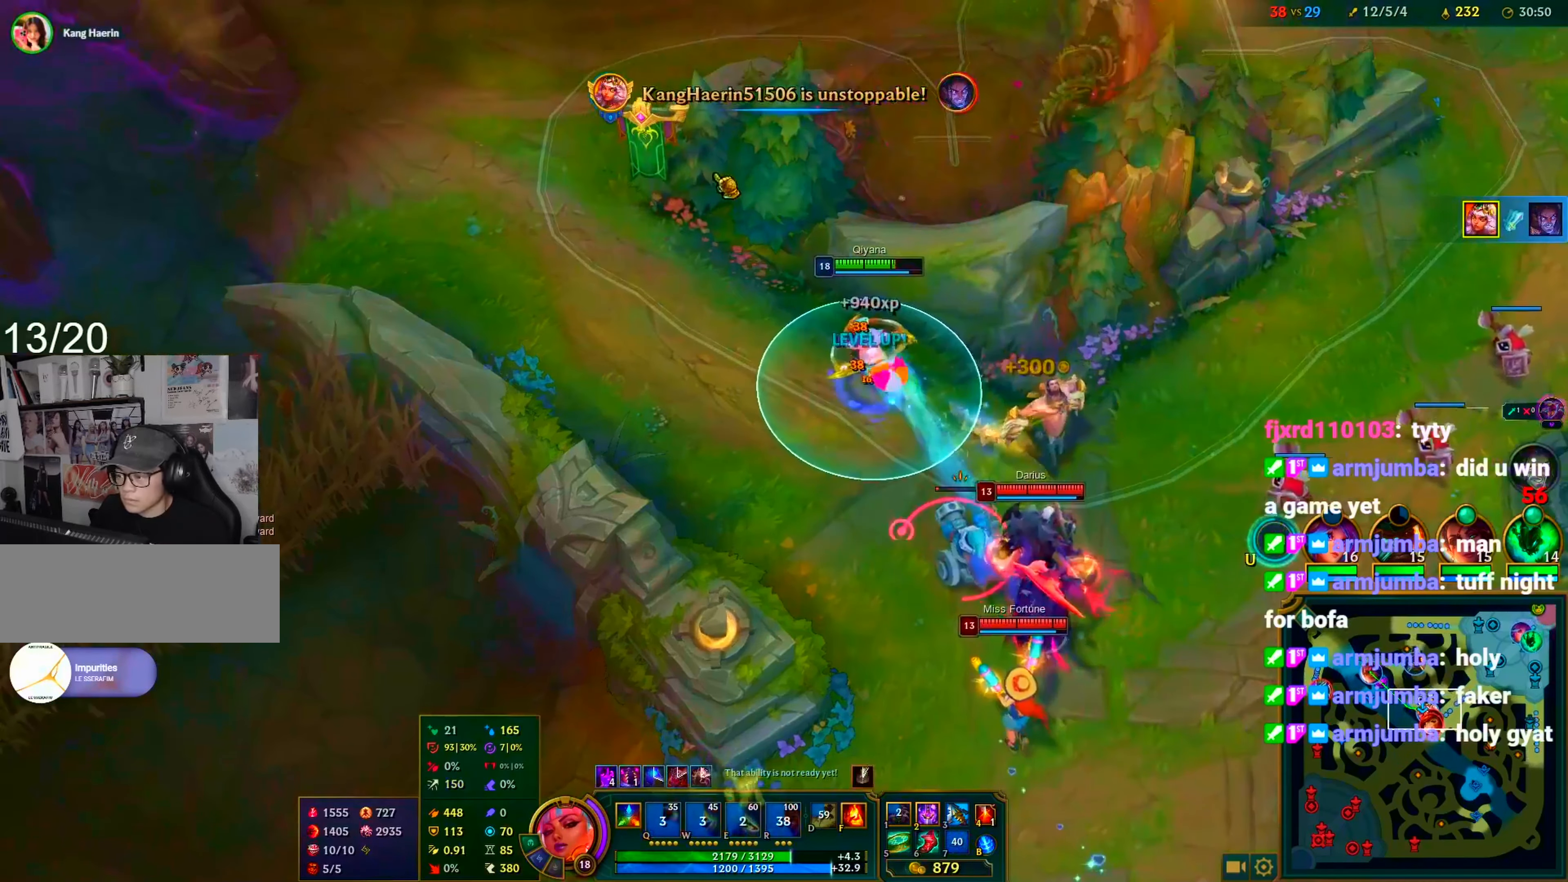
{"keys": ["c"], "mouse": ["right"], "events": [[67, "mouse_right", "up"], [167, "mouse_right", "down"], [217, "mouse_right", "up"], [300, "mouse_right", "down"], [400, "mouse_right", "up"], [450, "mouse_right", "down"]]}
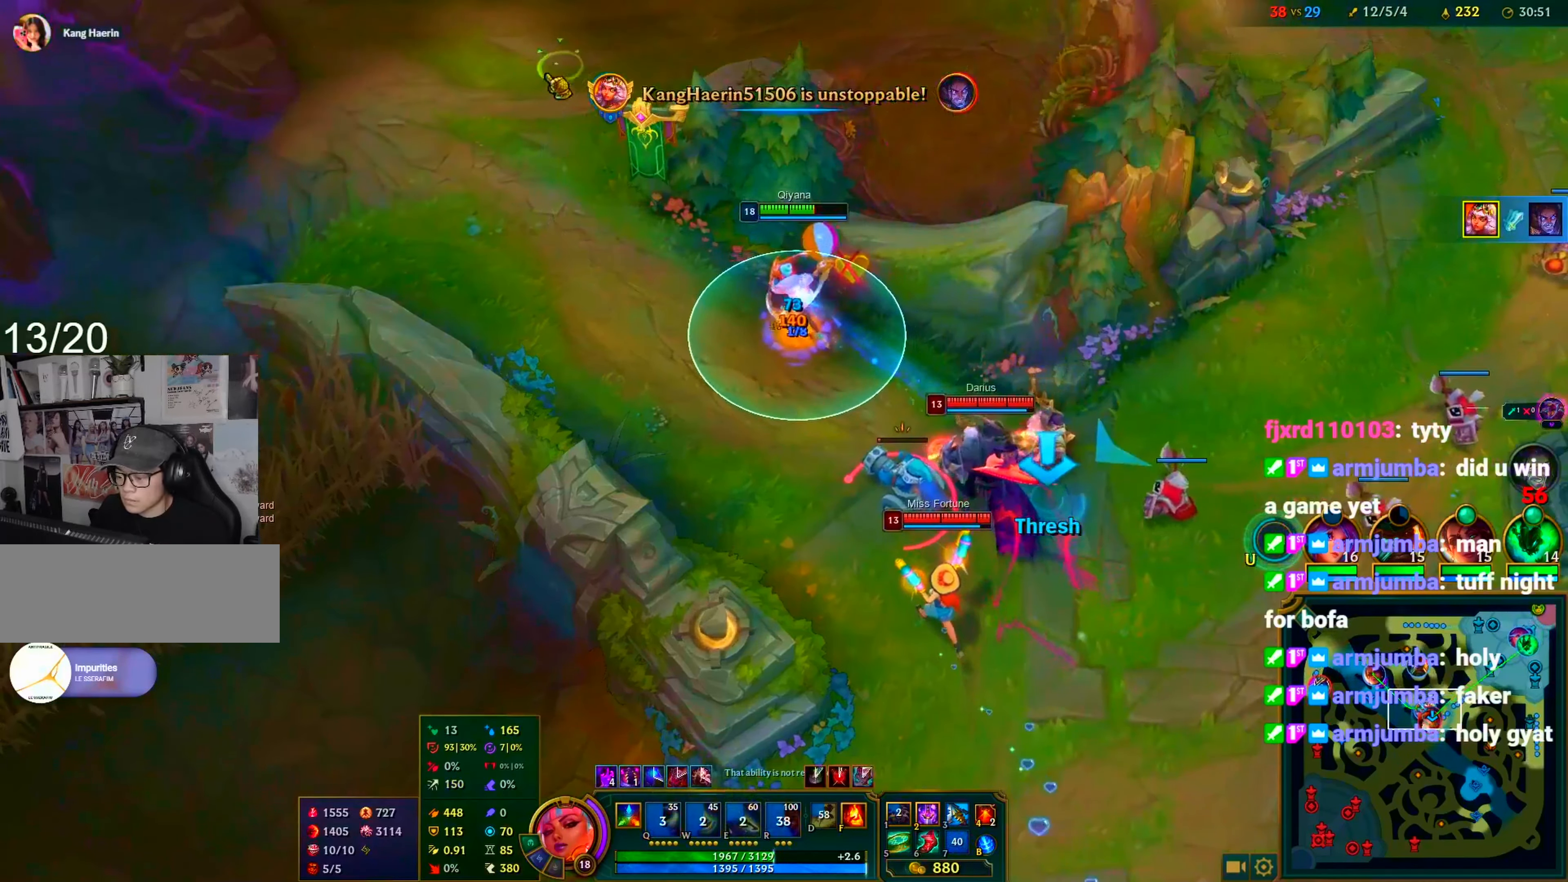
{"keys": ["c"], "mouse": ["right"], "events": [[33, "mouse_right", "up"], [133, "mouse_right", "down"], [183, "mouse_right", "up"], [267, "mouse_right", "down"], [367, "mouse_right", "up"], [417, "mouse_right", "down"]]}
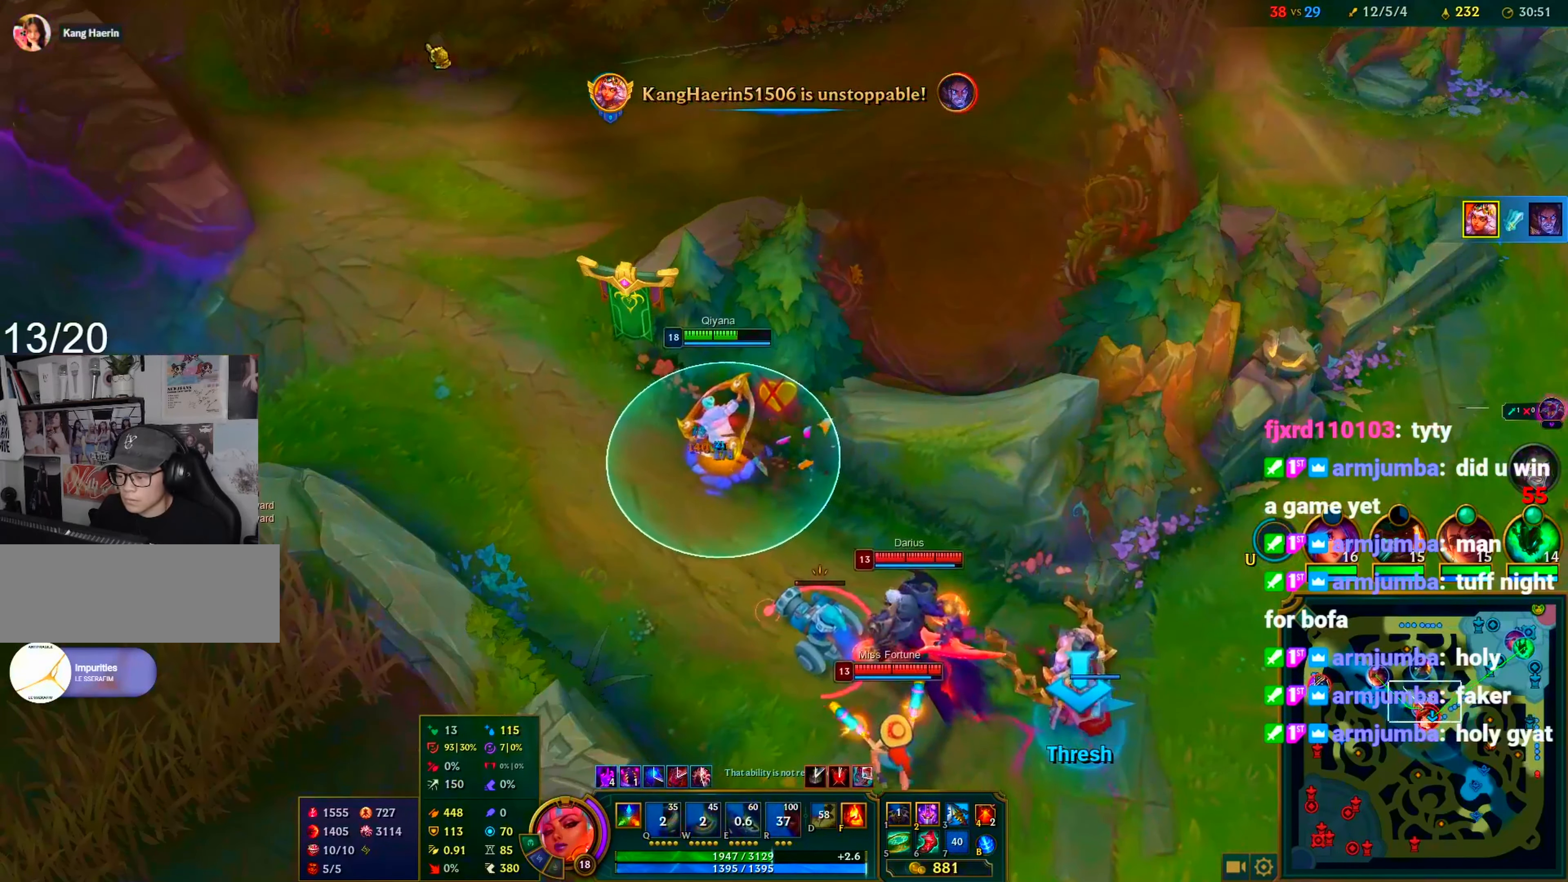
{"keys": ["c"], "mouse": [], "events": [[17, "mouse_right", "up"], [50, "mouse_right", "down"], [150, "mouse_right", "up"], [250, "mouse_right", "down"], [283, "mouse_right", "up"], [383, "mouse_right", "down"], [483, "mouse_right", "up"]]}
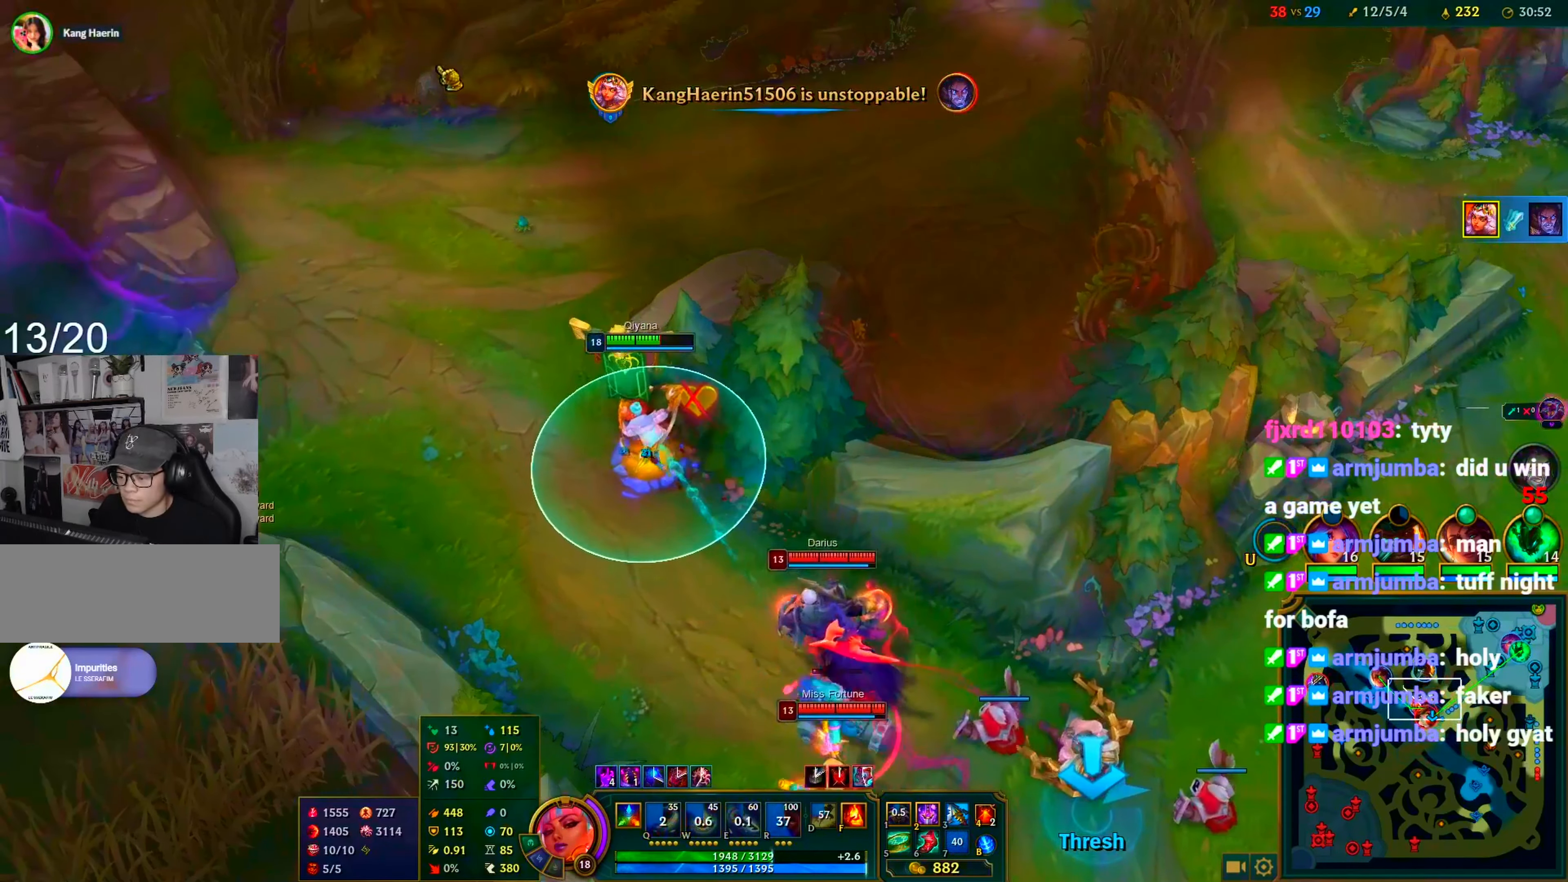
{"keys": ["c"], "mouse": ["right"], "events": [[17, "mouse_right", "down"], [117, "mouse_right", "up"], [217, "mouse_right", "down"], [250, "mouse_right", "up"], [350, "mouse_right", "down"], [400, "w", "down"], [450, "mouse_right", "up"], [500, "mouse_right", "down"], [500, "w", "up"]]}
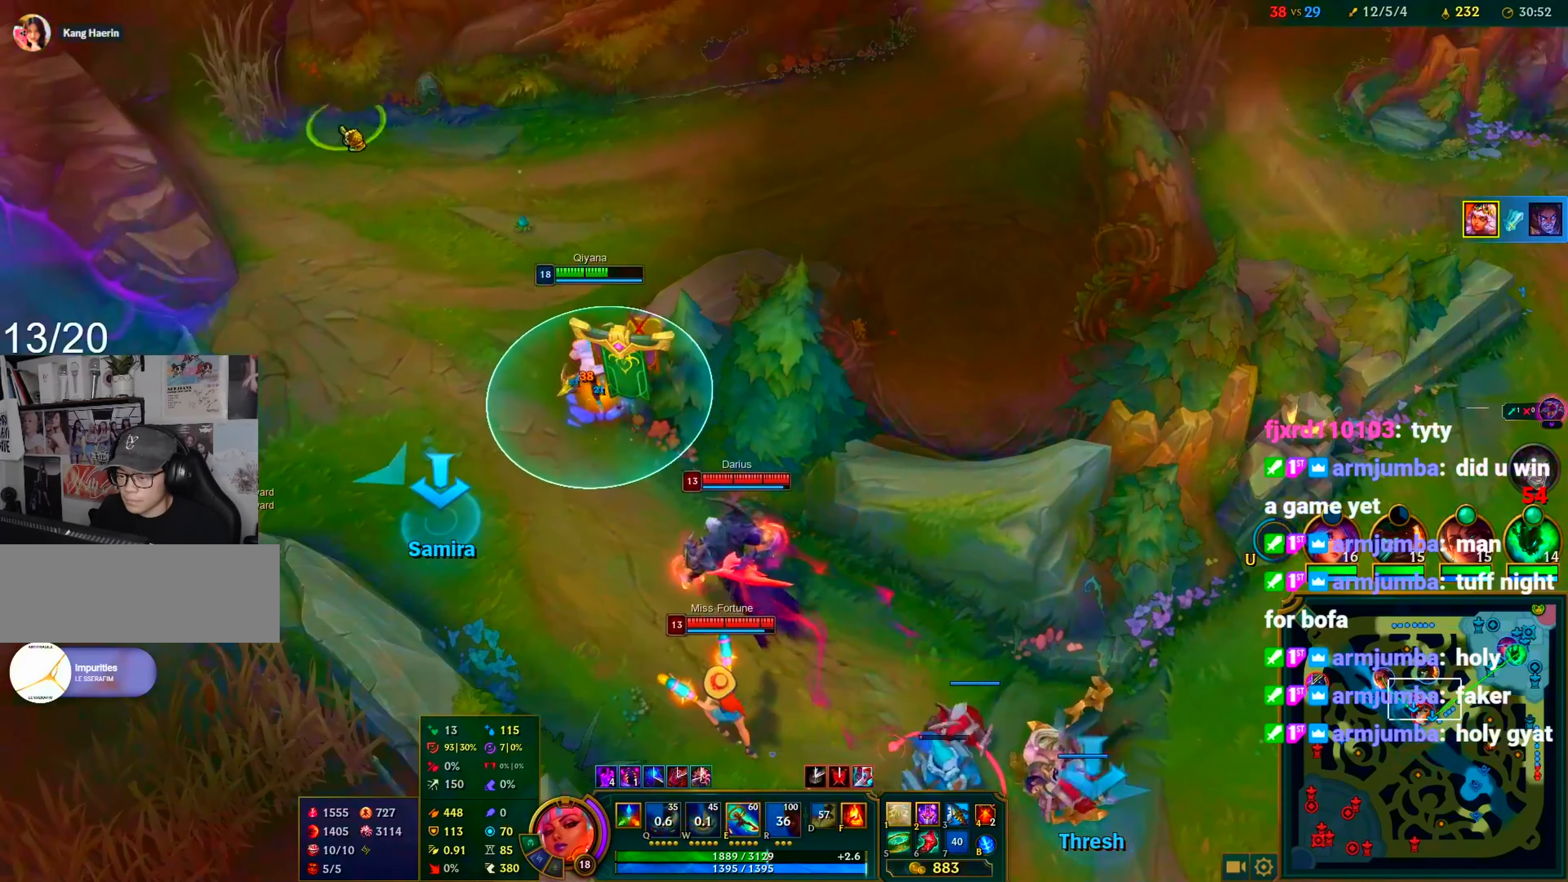
{"keys": ["c"], "mouse": [], "events": [[33, "w", "down"], [83, "mouse_right", "up"], [133, "mouse_right", "down"], [133, "w", "up"], [183, "w", "down"], [233, "mouse_right", "up"], [283, "mouse_right", "down"], [283, "w", "up"], [367, "mouse_right", "up"], [417, "mouse_right", "down"], [500, "mouse_right", "up"]]}
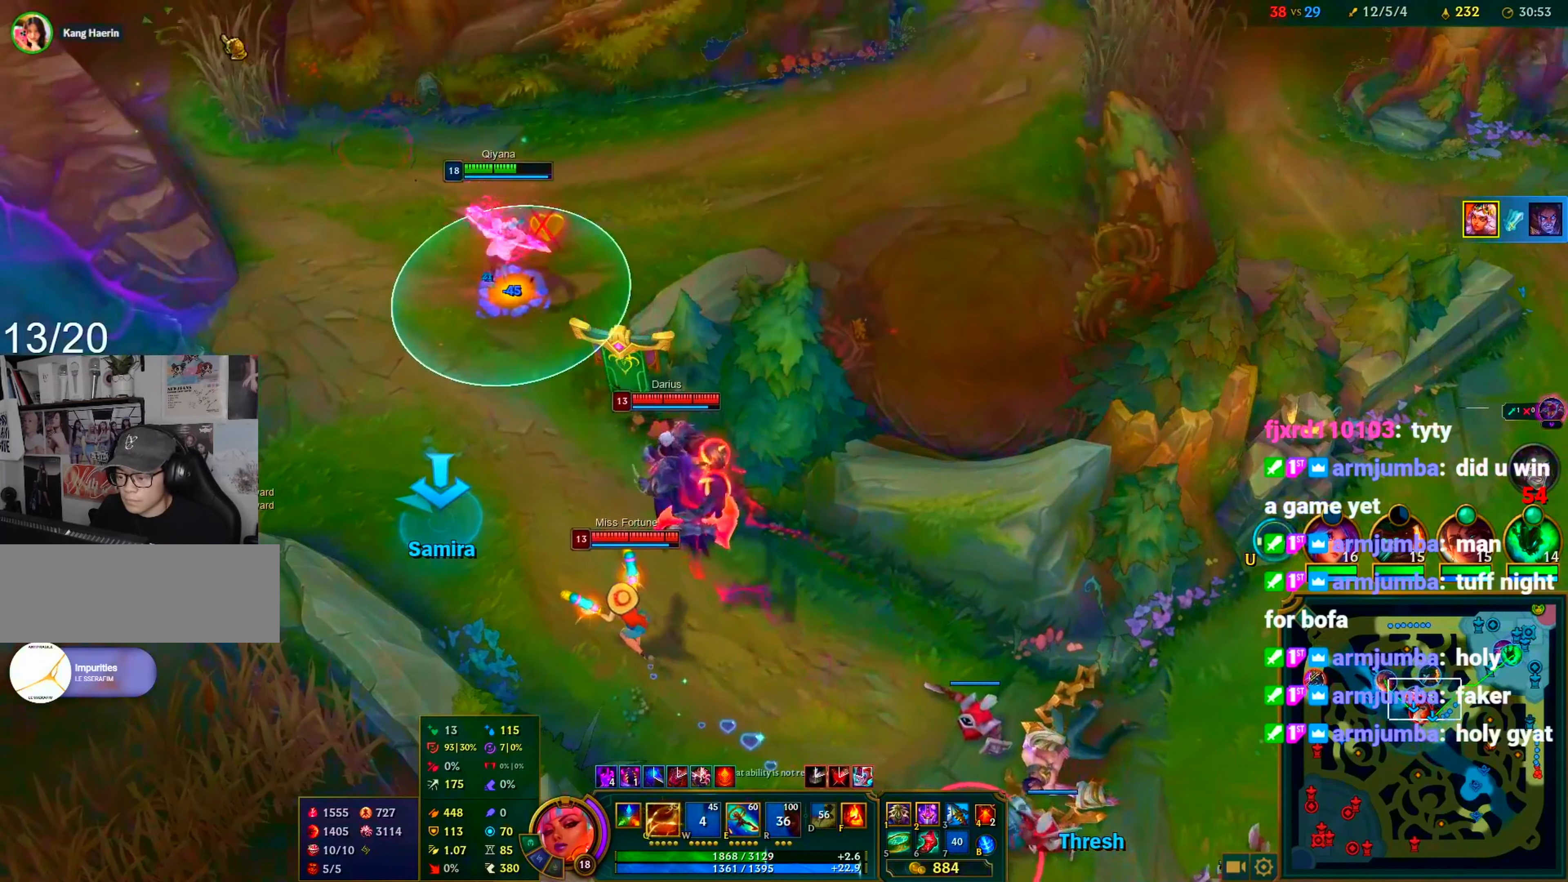
{"keys": ["c"], "mouse": [], "events": [[100, "mouse_right", "down"], [200, "mouse_right", "up"], [250, "mouse_right", "down"], [333, "mouse_right", "up"]]}
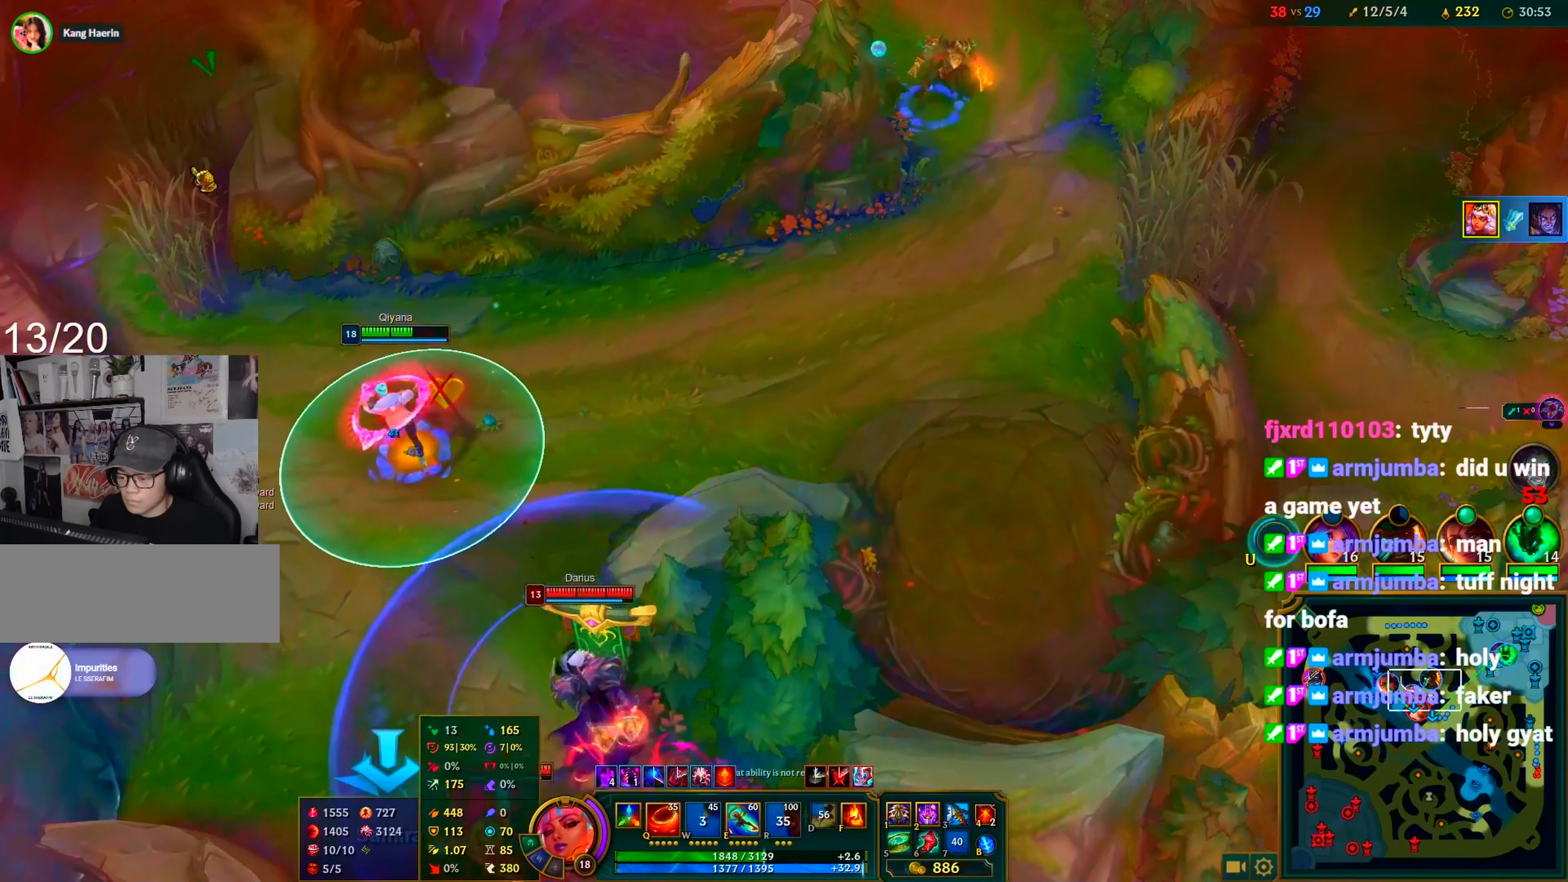
{"keys": ["c"], "mouse": [], "events": [[67, "mouse_right", "down"], [117, "mouse_right", "up"], [250, "mouse_right", "down"], [300, "mouse_right", "up"]]}
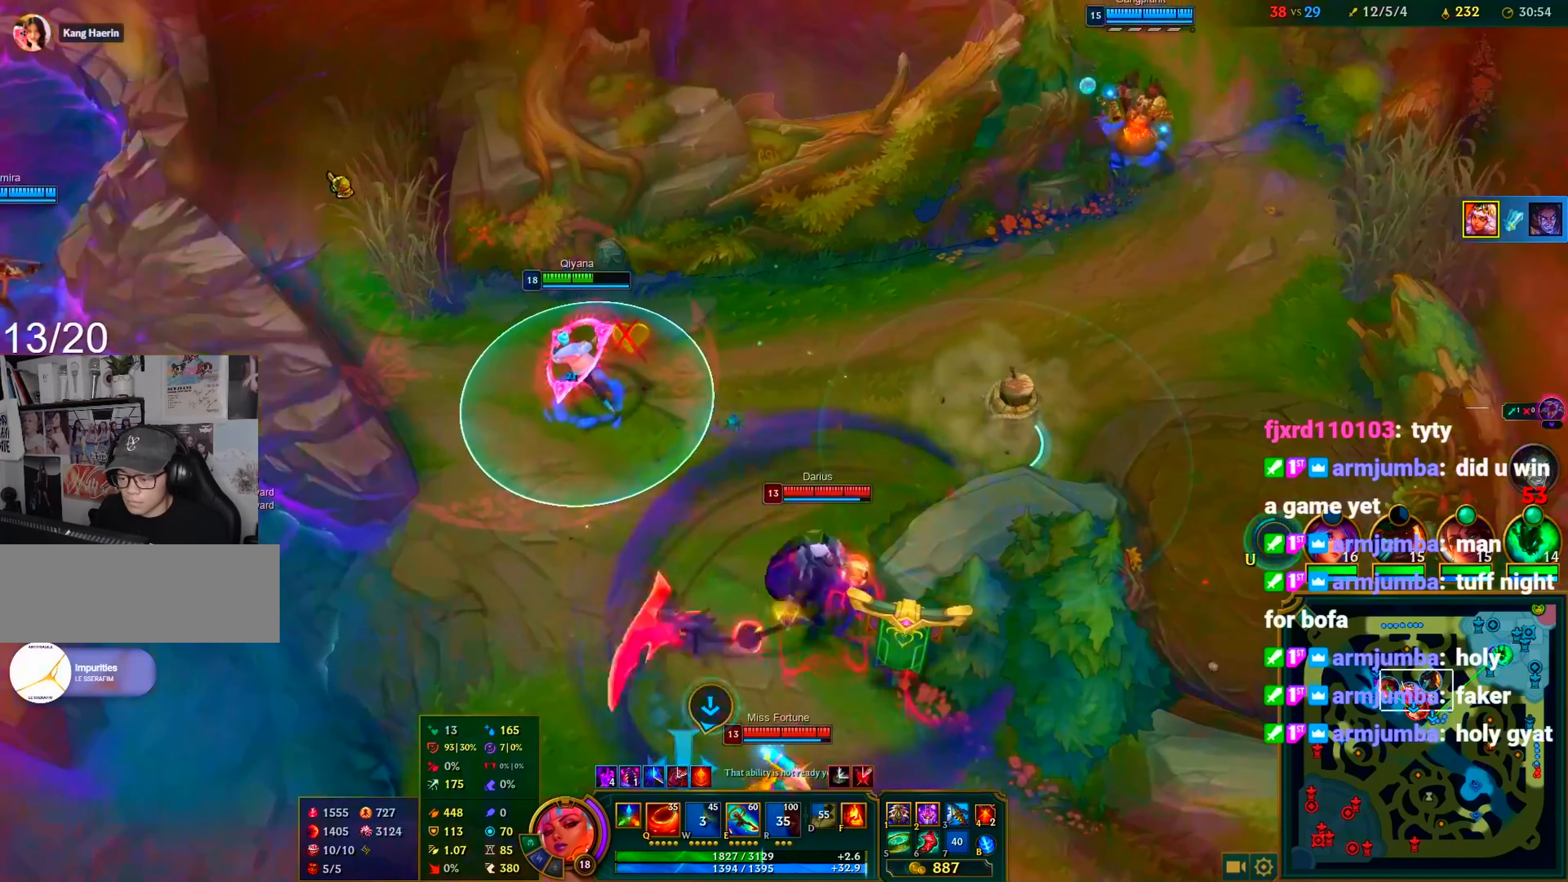
{"keys": ["c"], "mouse": ["right"], "events": [[33, "mouse_right", "down"], [133, "mouse_right", "up"], [183, "mouse_right", "down"], [267, "mouse_right", "up"], [367, "mouse_right", "down"], [417, "mouse_right", "up"], [500, "mouse_right", "down"]]}
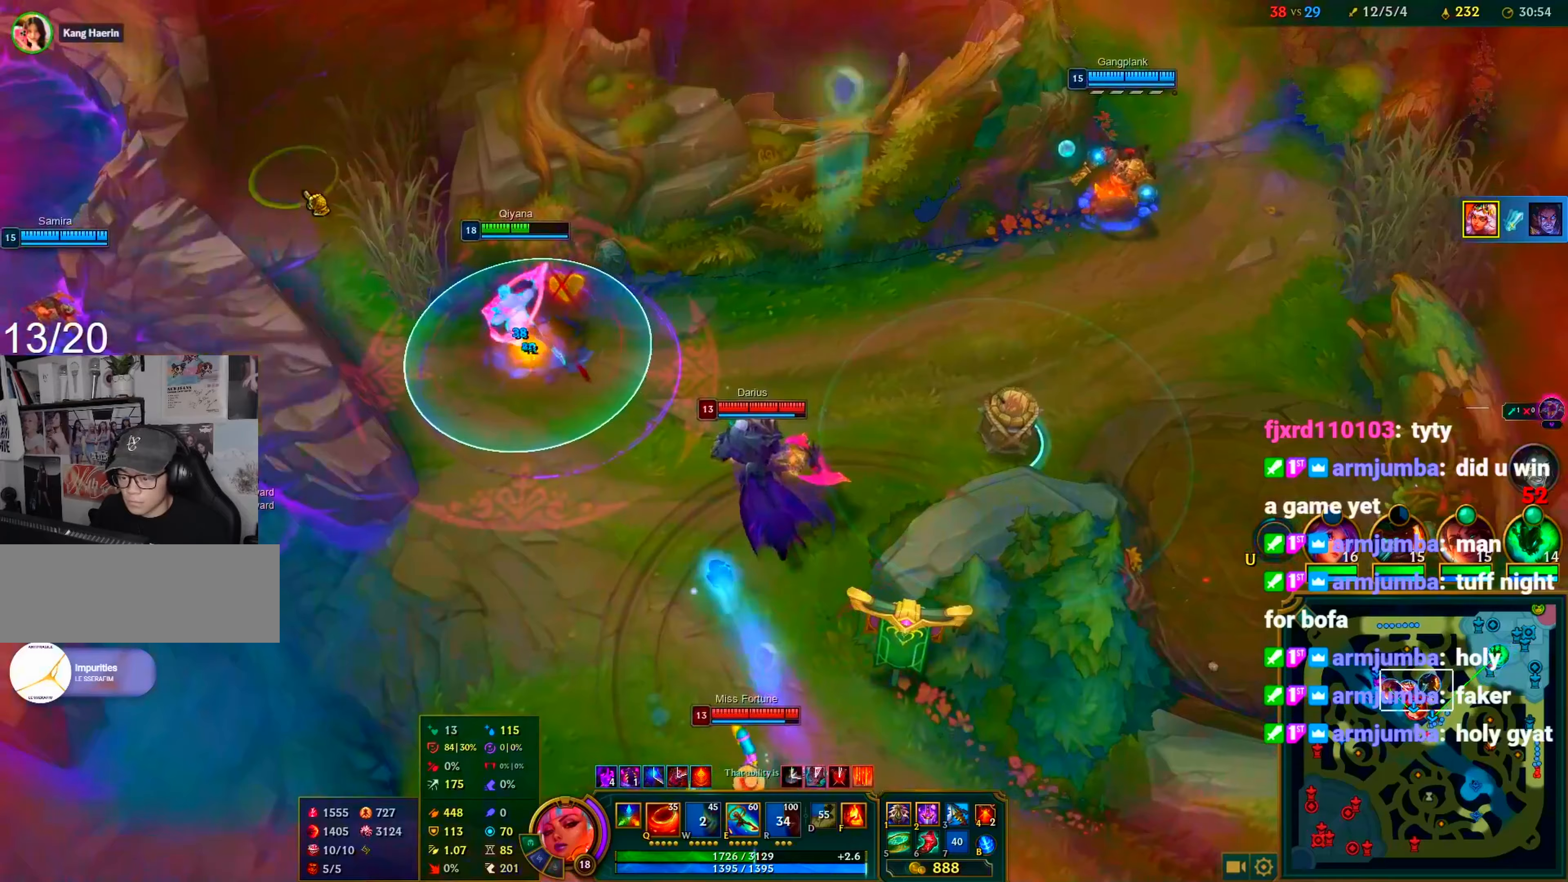
{"keys": ["c"], "mouse": [], "events": [[100, "mouse_right", "up"], [150, "mouse_right", "down"], [250, "mouse_right", "up"]]}
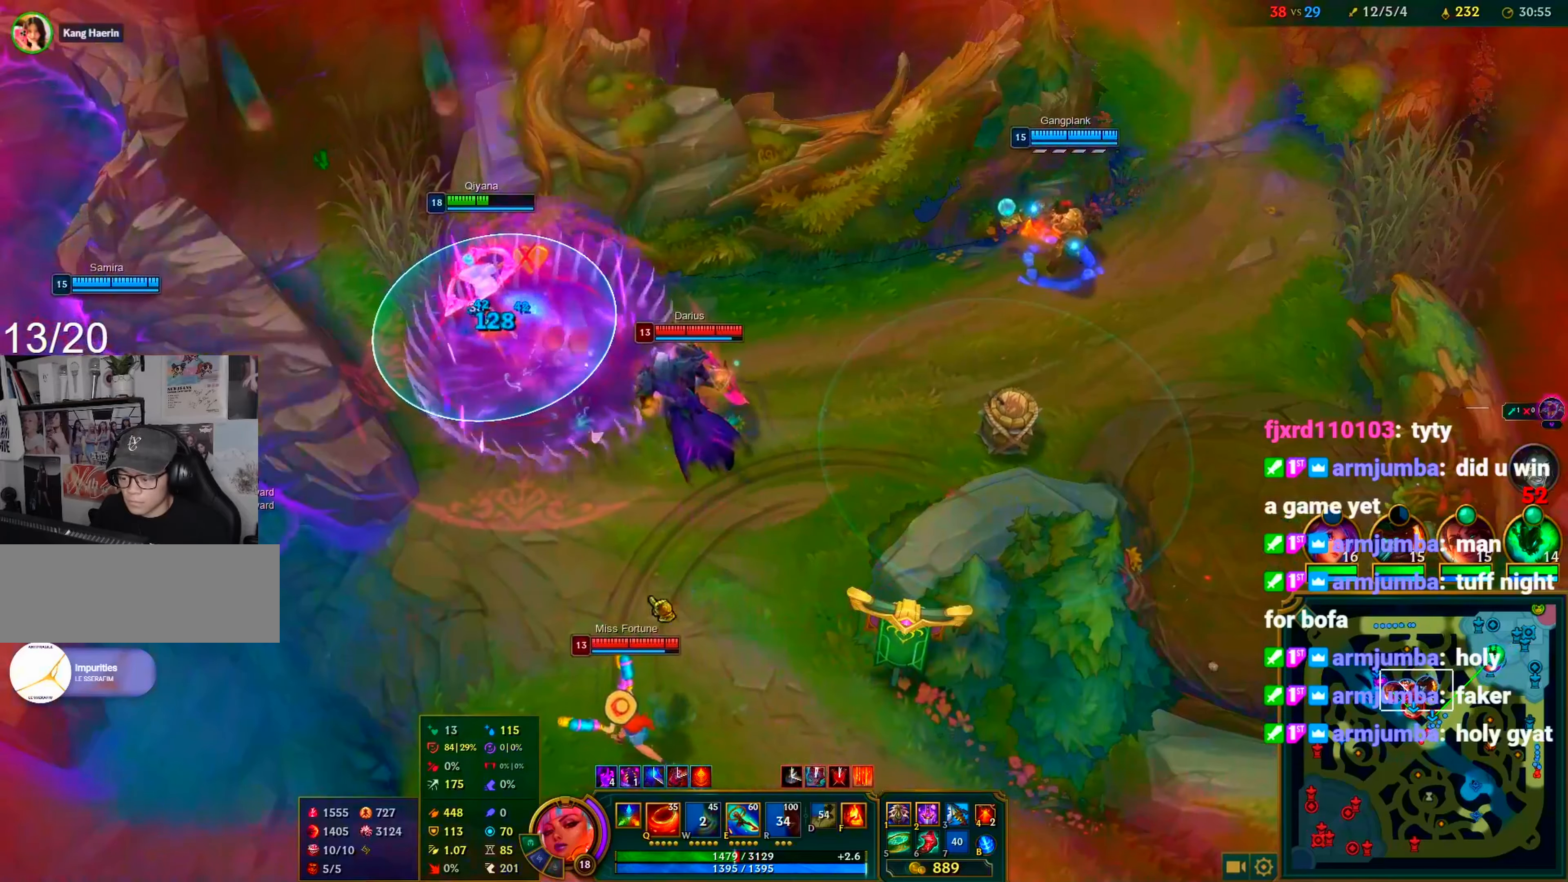
{"keys": ["c"], "mouse": [], "events": [[17, "mouse_right", "down"], [117, "mouse_right", "up"], [167, "e", "down"], [217, "e", "up"], [217, "mouse_right", "down"], [267, "e", "down"], [300, "mouse_right", "up"], [350, "e", "up"], [400, "e", "down"], [400, "mouse_right", "down"], [450, "e", "up"], [450, "mouse_right", "up"]]}
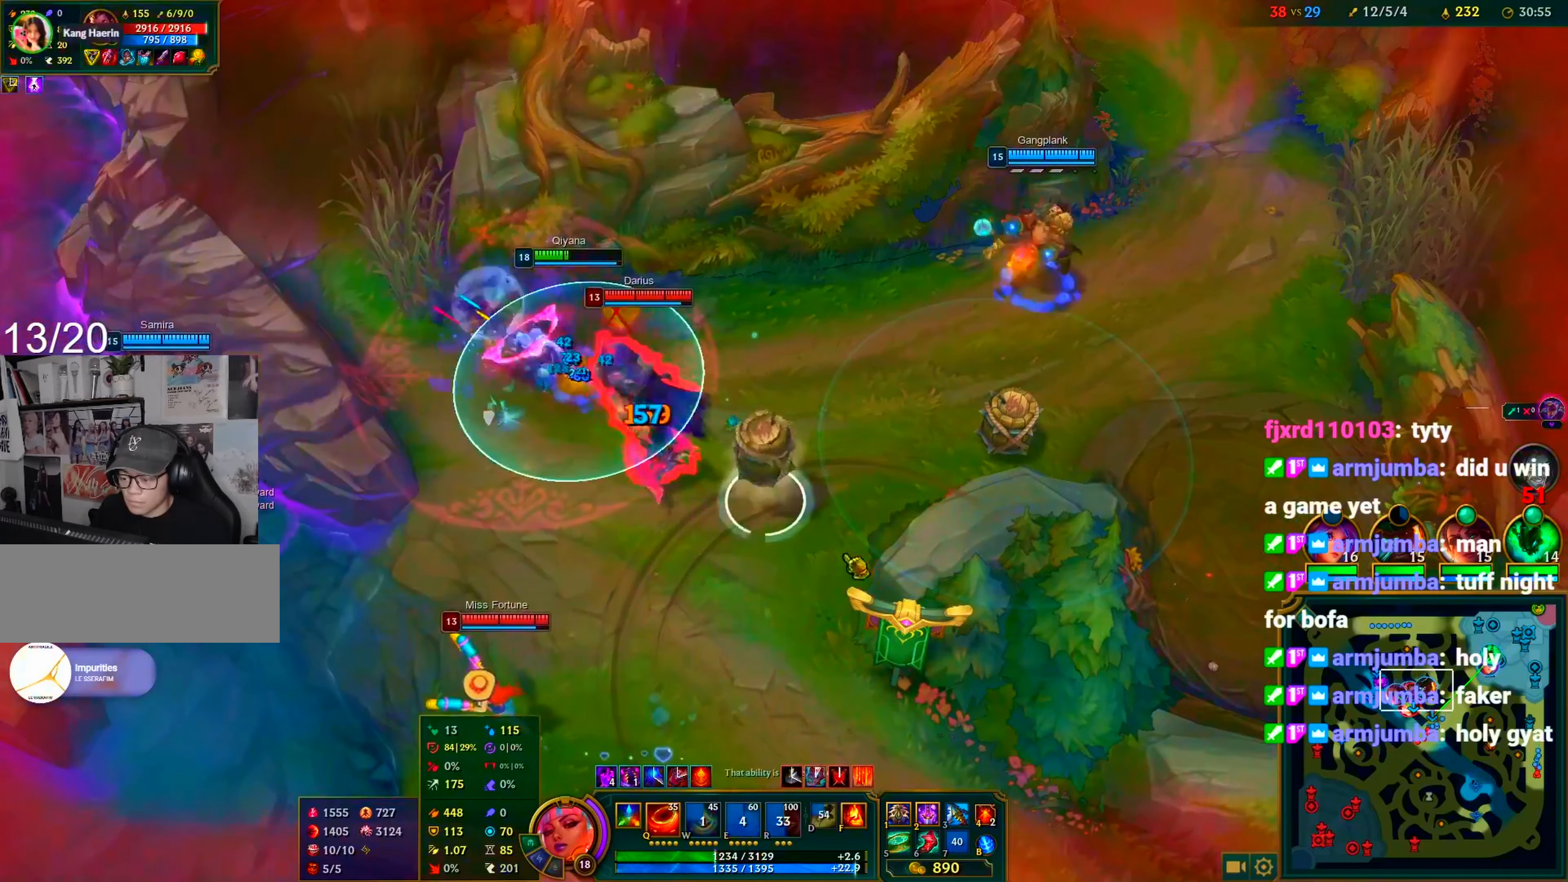
{"keys": ["c"], "mouse": [], "events": [[33, "e", "down"], [33, "mouse_right", "down"], [83, "e", "up"], [83, "mouse_right", "up"], [183, "mouse_right", "down"], [233, "mouse_right", "up"], [317, "mouse_right", "down"], [417, "mouse_right", "up"]]}
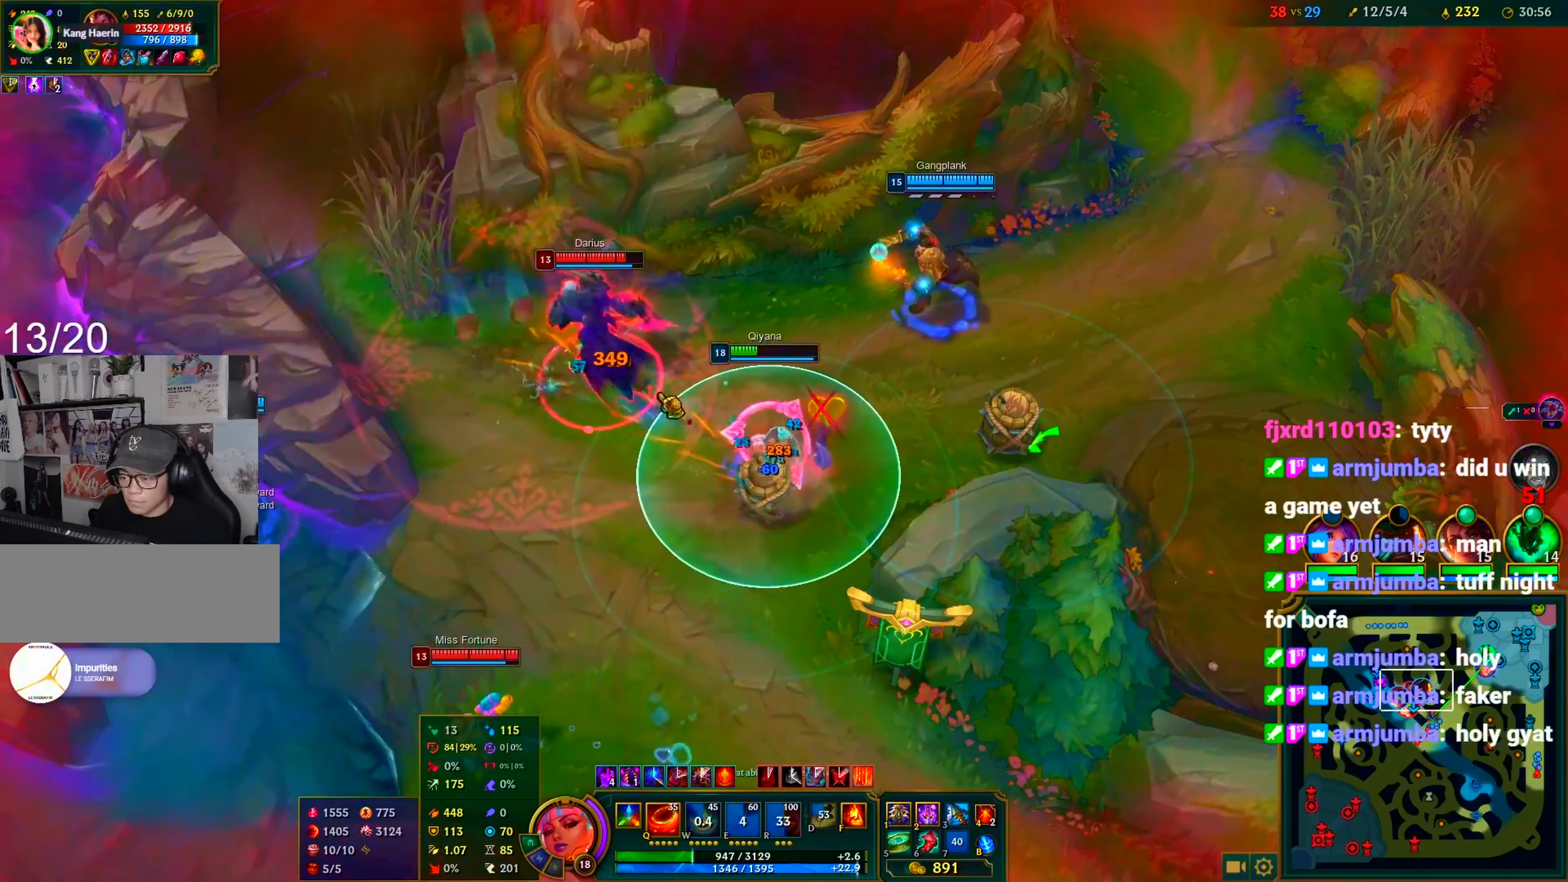
{"keys": ["c", "w"], "mouse": [], "events": [[67, "q", "down"], [150, "q", "up"], [200, "q", "down"], [250, "mouse_right", "down"], [250, "q", "up"], [283, "mouse_right", "up"], [383, "mouse_right", "down"], [433, "mouse_right", "up"], [483, "w", "down"]]}
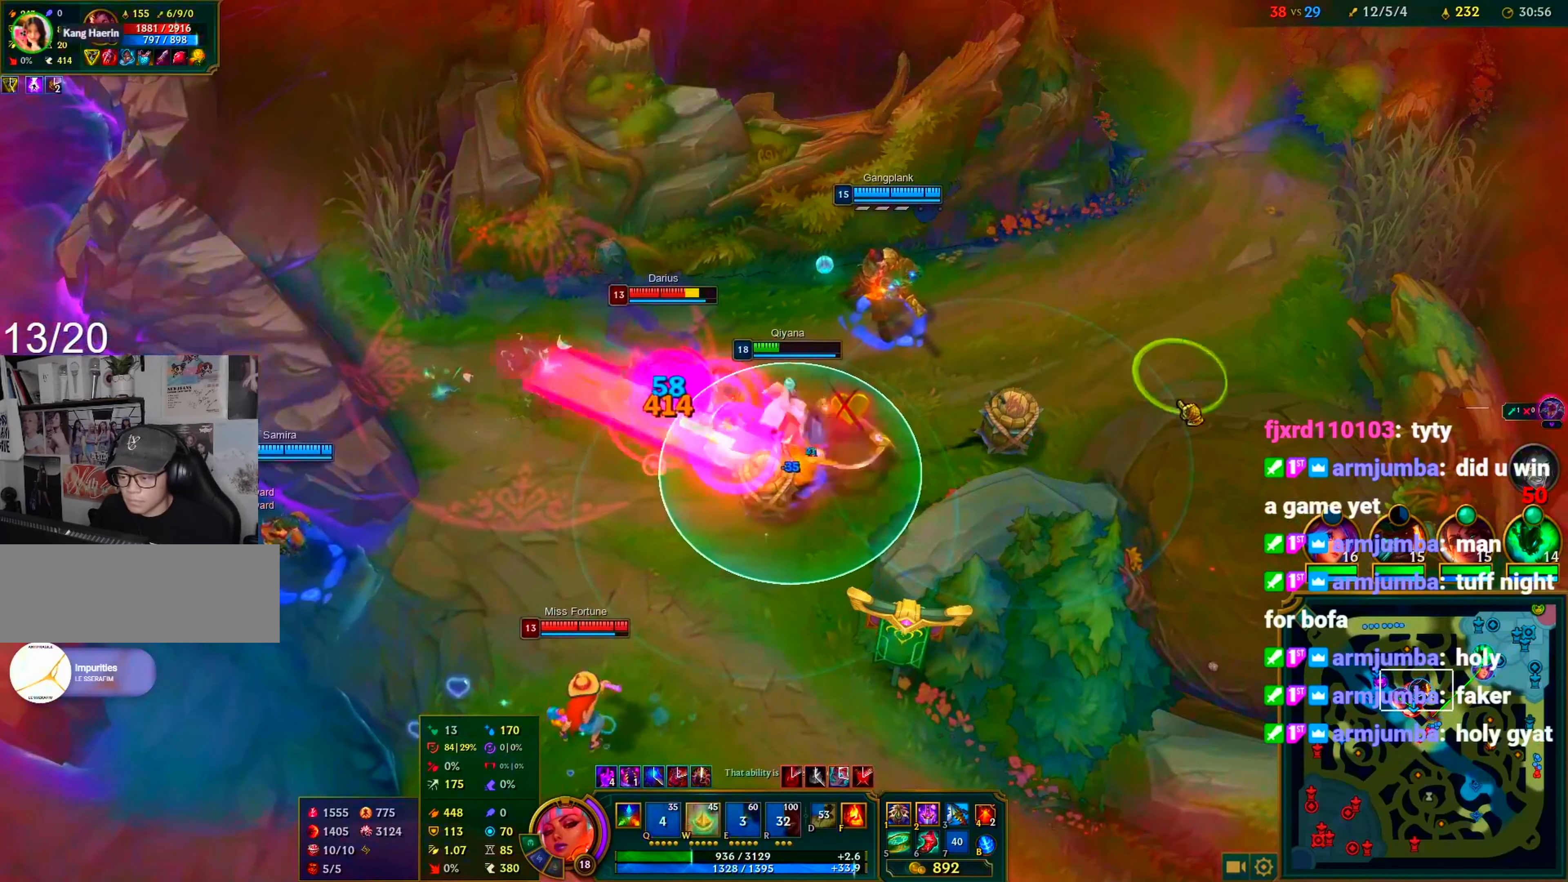
{"keys": ["c"], "mouse": ["right"], "events": [[17, "mouse_right", "down"], [17, "w", "up"], [67, "mouse_right", "up"], [117, "w", "down"], [167, "mouse_right", "down"], [167, "w", "up"], [217, "mouse_right", "up"], [217, "w", "down"], [317, "mouse_right", "down"], [317, "w", "up"], [350, "mouse_right", "up"], [350, "w", "down"], [400, "w", "up"], [450, "mouse_right", "down"]]}
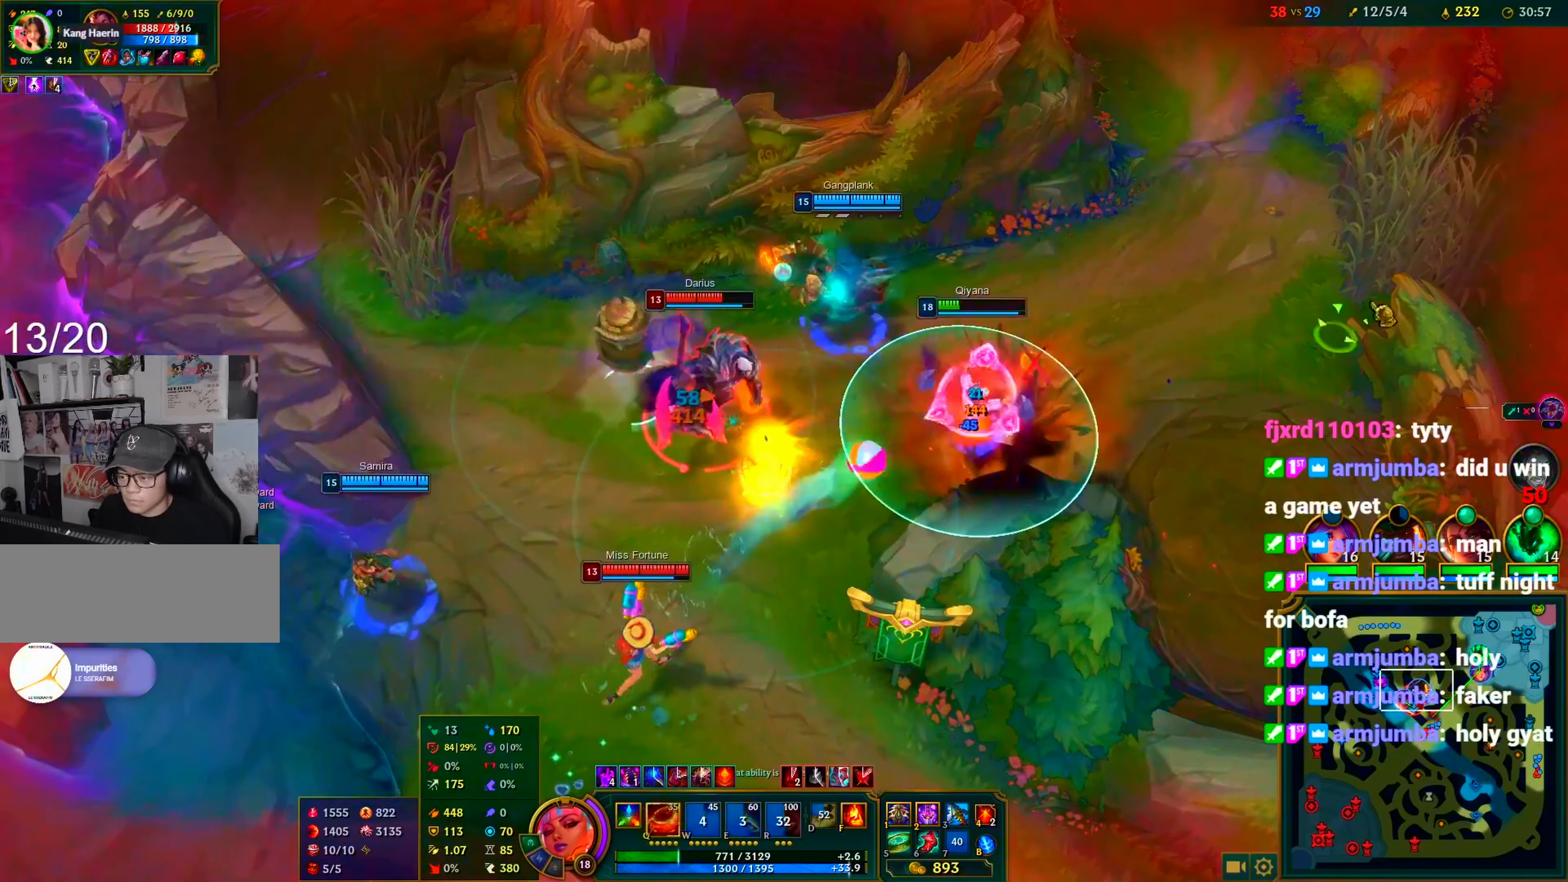
{"keys": ["c"], "mouse": [], "events": [[33, "mouse_right", "up"], [83, "mouse_right", "down"], [183, "mouse_right", "up"]]}
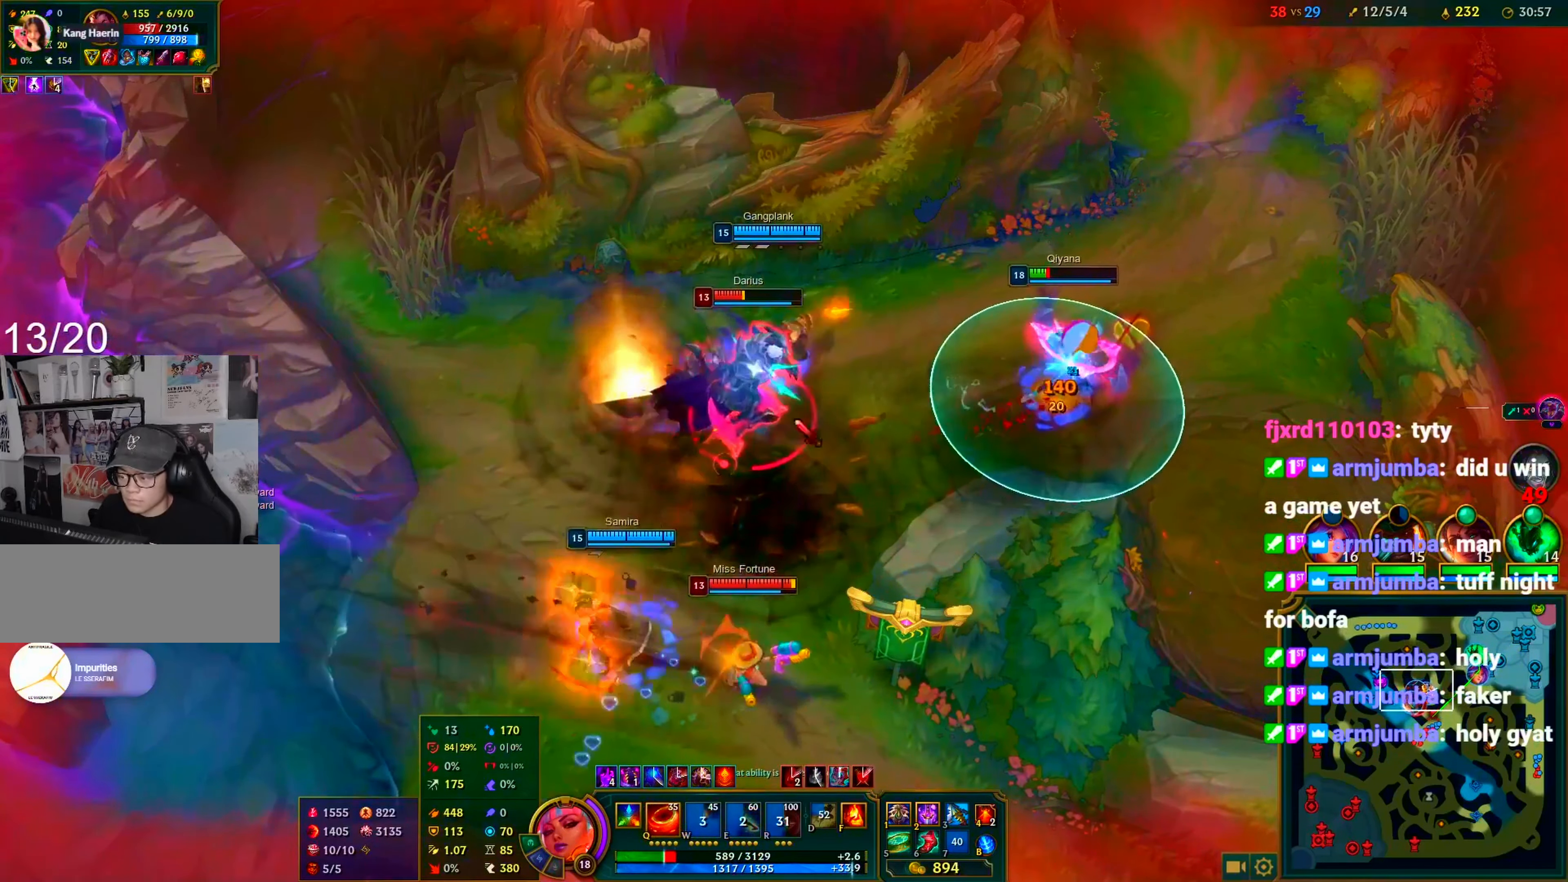
{"keys": ["1", "c"], "mouse": [], "events": [[50, "q", "down"], [100, "mouse_right", "down"], [100, "q", "up"], [200, "mouse_right", "up"], [250, "mouse_right", "down"], [333, "1", "down"], [333, "mouse_right", "up"], [383, "mouse_right", "down"], [433, "1", "up"], [483, "1", "down"], [483, "mouse_right", "up"]]}
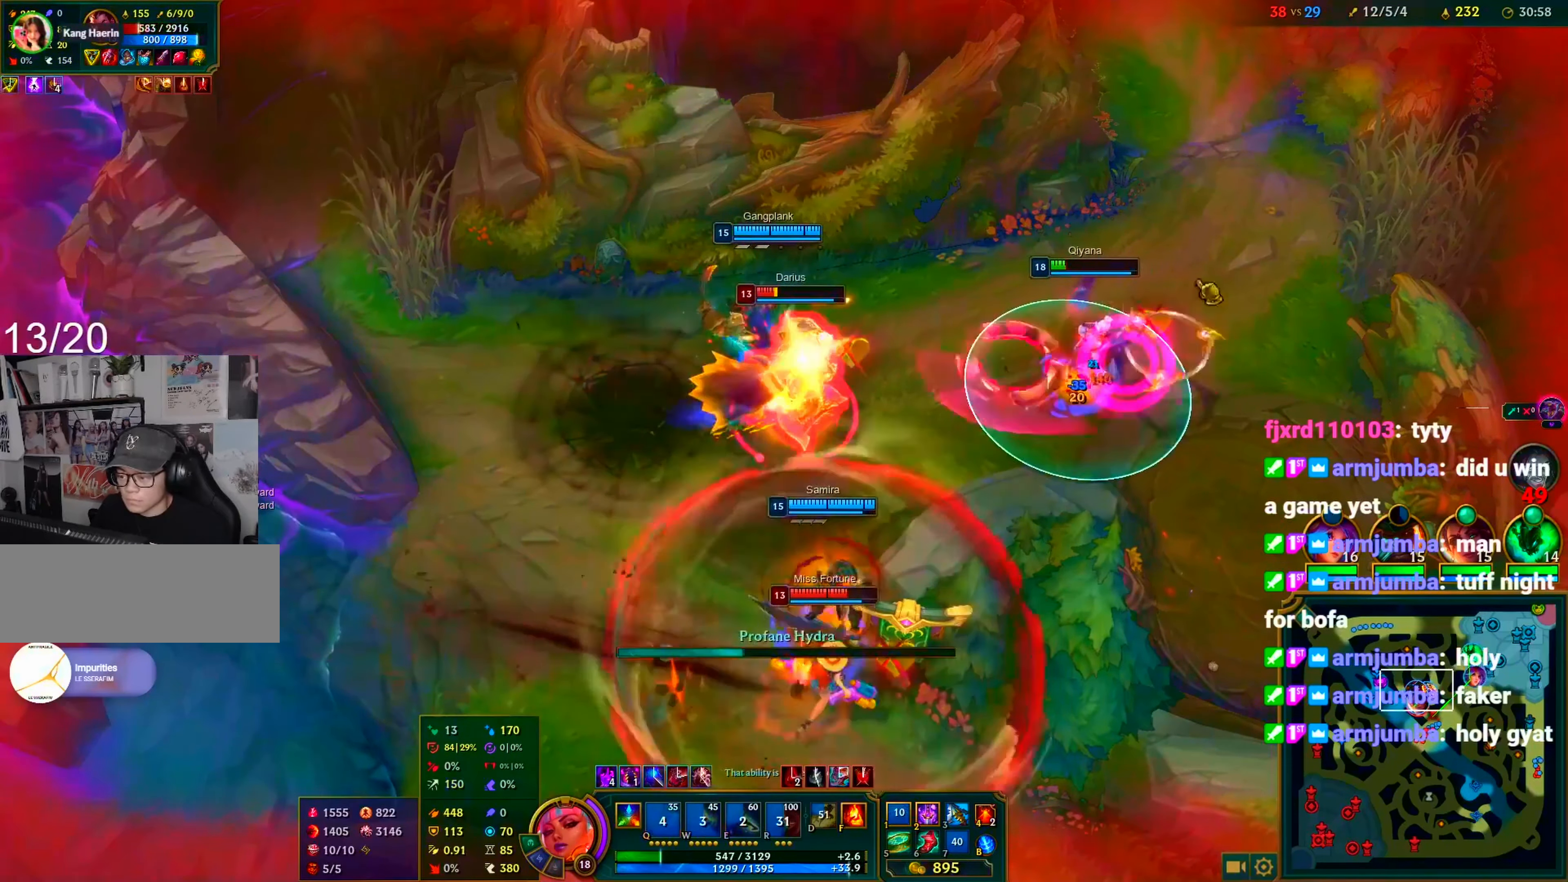
{"keys": ["c"], "mouse": [], "events": [[17, "1", "up"], [67, "mouse_right", "down"], [117, "mouse_right", "up"], [217, "mouse_right", "down"], [267, "mouse_right", "up"], [350, "mouse_right", "down"], [400, "mouse_right", "up"]]}
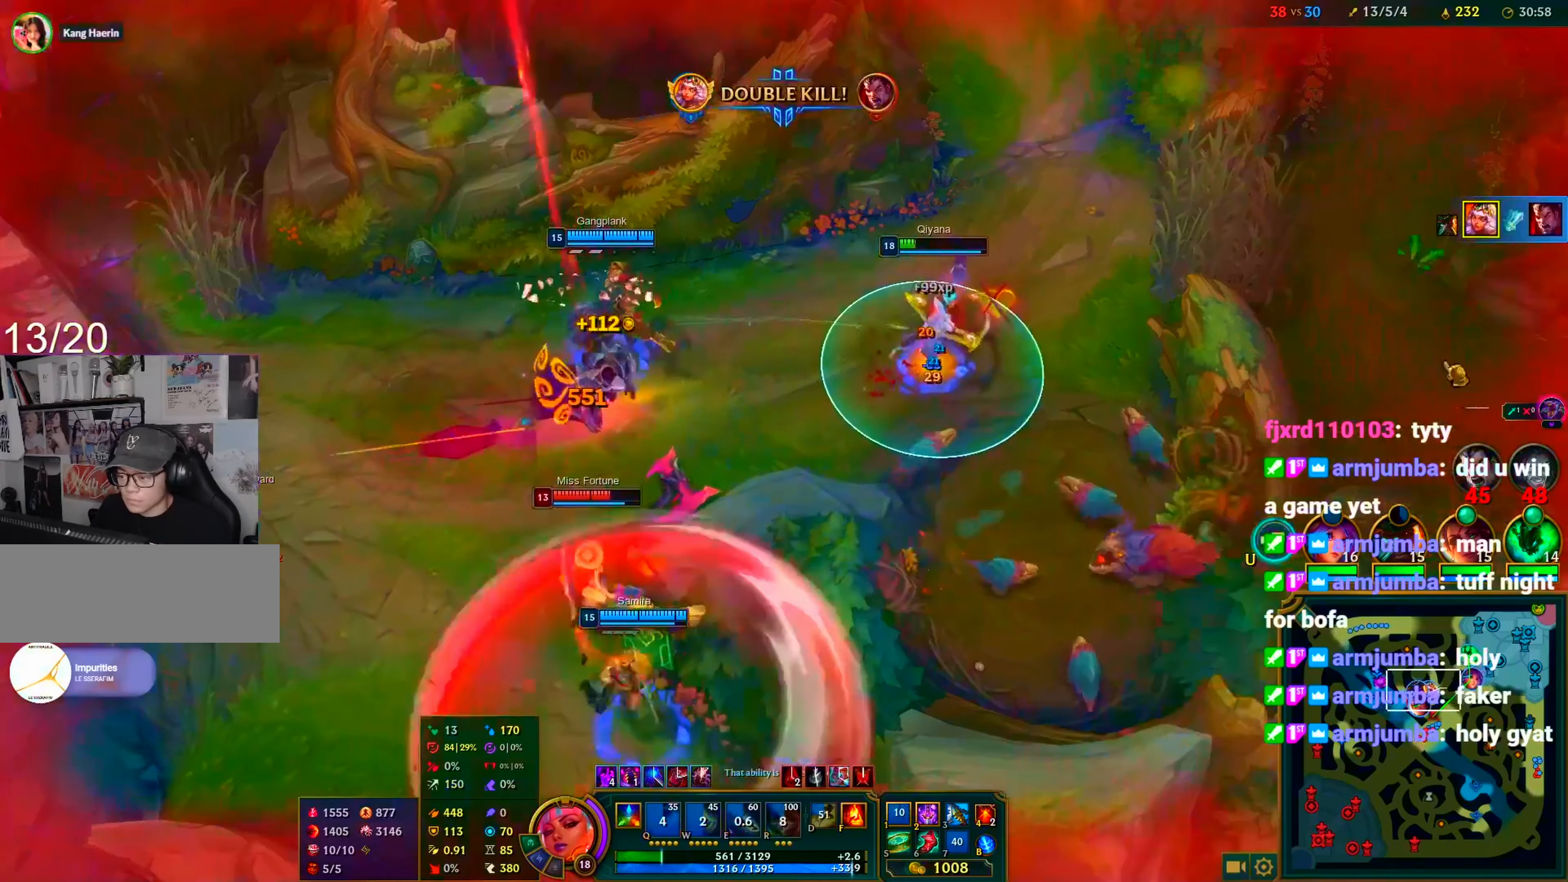
{"keys": ["c"], "mouse": [], "events": [[267, "mouse_right", "down"], [333, "mouse_right", "up"], [417, "mouse_right", "down"], [500, "mouse_right", "up"]]}
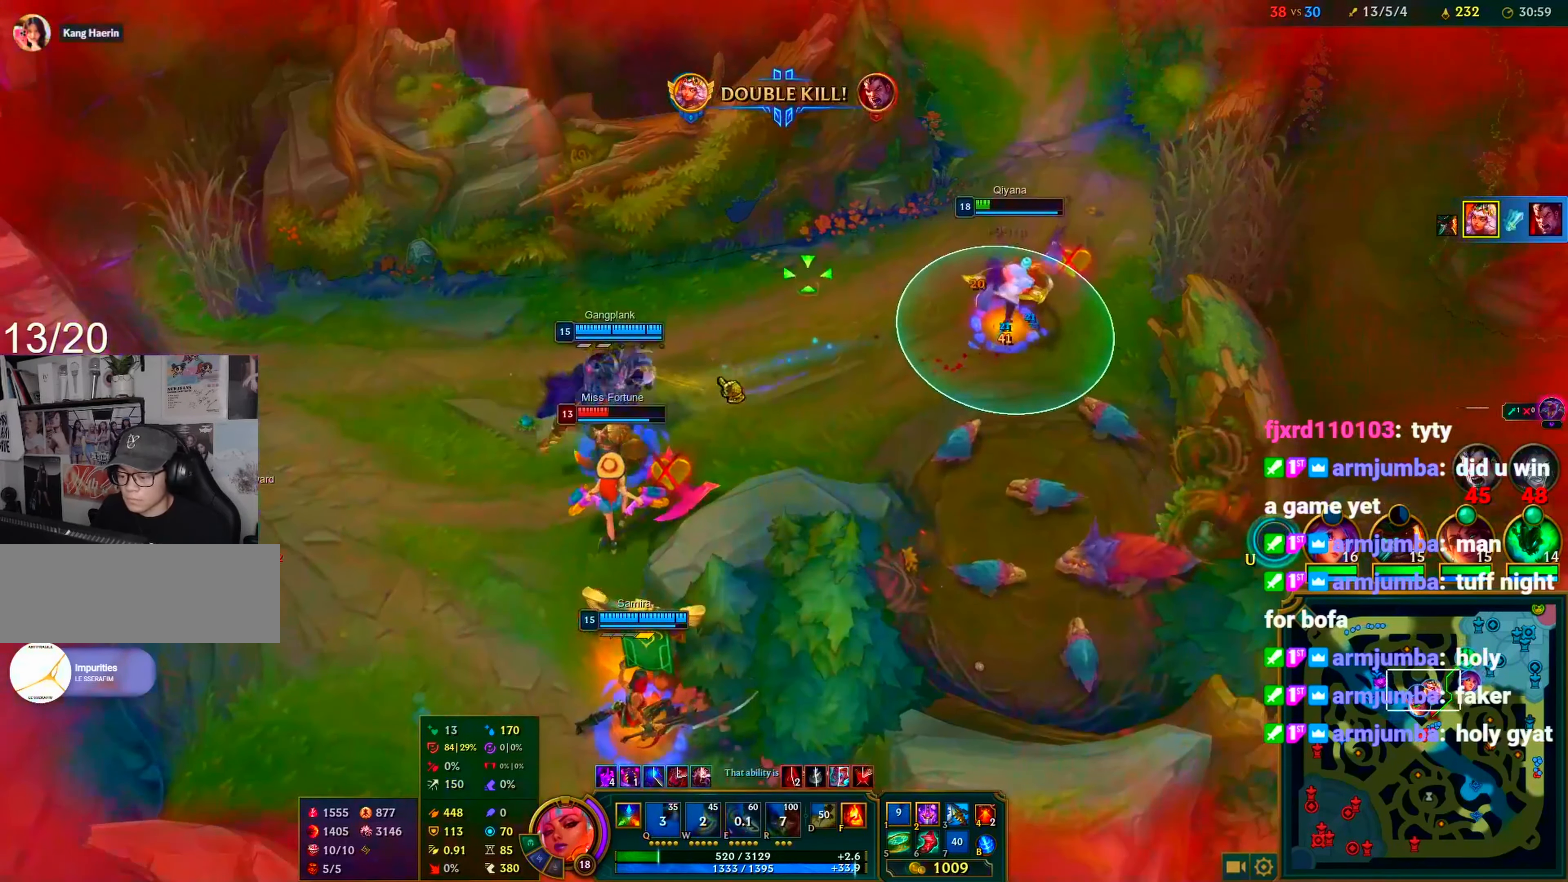
{"keys": ["c"], "mouse": ["right"], "events": [[333, "mouse_right", "down"], [433, "mouse_right", "up"], [483, "mouse_right", "down"]]}
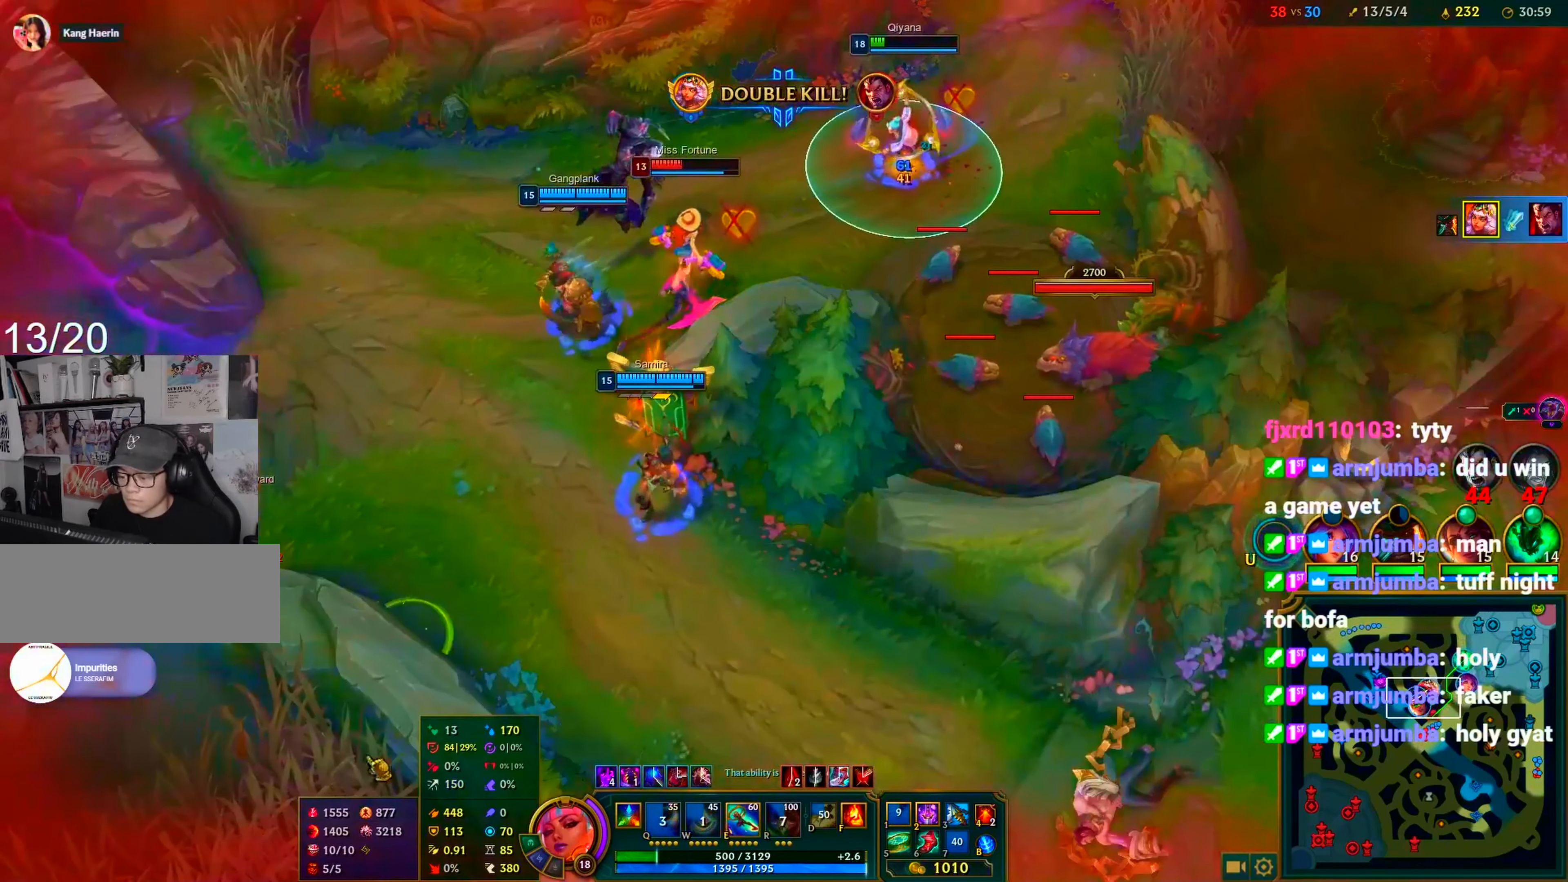
{"keys": ["c"], "mouse": [], "events": [[67, "mouse_right", "up"], [117, "mouse_right", "down"], [217, "mouse_right", "up"], [300, "mouse_right", "down"], [350, "mouse_right", "up"], [450, "mouse_right", "down"], [500, "mouse_right", "up"]]}
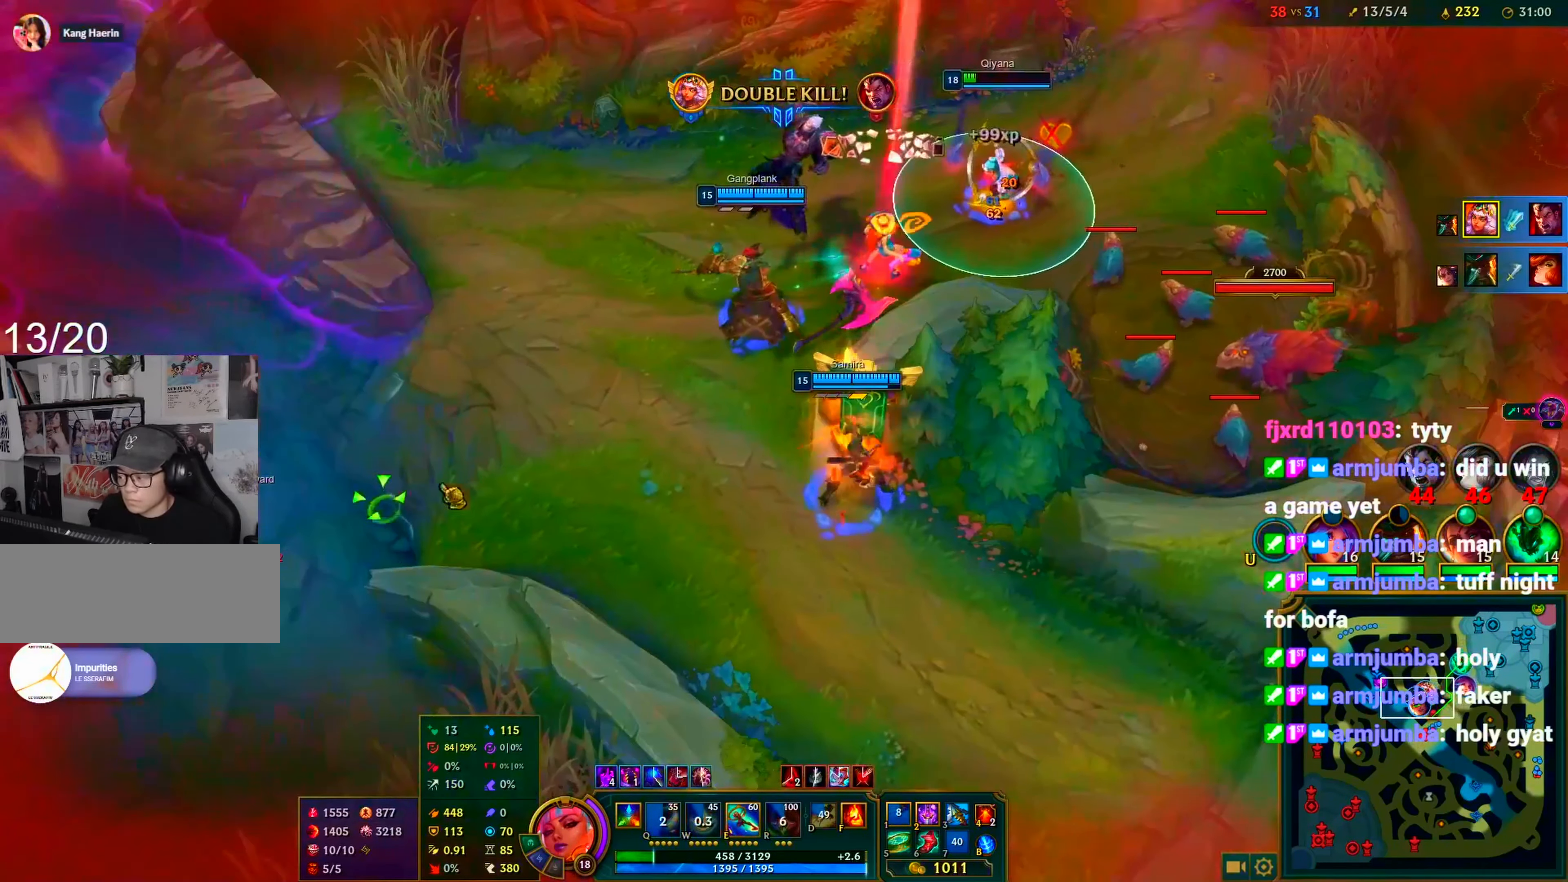
{"keys": ["c"], "mouse": [], "events": [[267, "mouse_right", "down"], [317, "mouse_right", "up"], [367, "mouse_right", "down"], [467, "mouse_right", "up"]]}